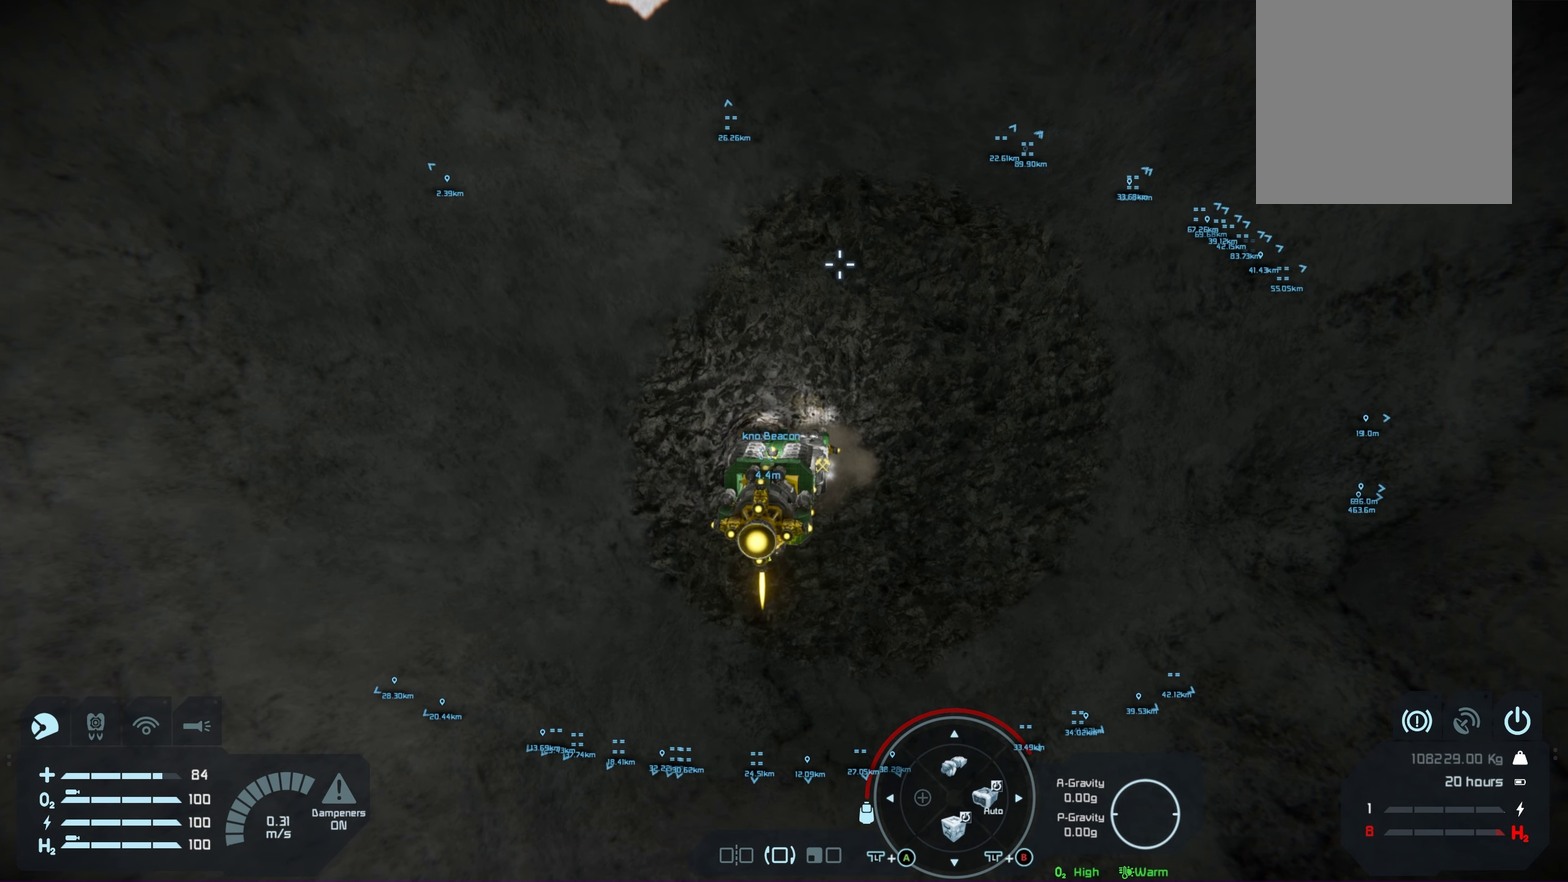
Gameplay with a controller (Xbox layout); each line is a JSON object with the inputs held at the frame after it (dt_ms = milliseconds from this image to that frame). "events" lists button and stick changes between this image and that frame as [ms after this image, input, new state], when the widget could be followed in between. Not read: HOME.
{"dt_ms": 200, "buttons": ["R2"], "left_stick": "center", "right_stick": "center", "events": [[67, "A", "down"], [200, "A", "up"]]}
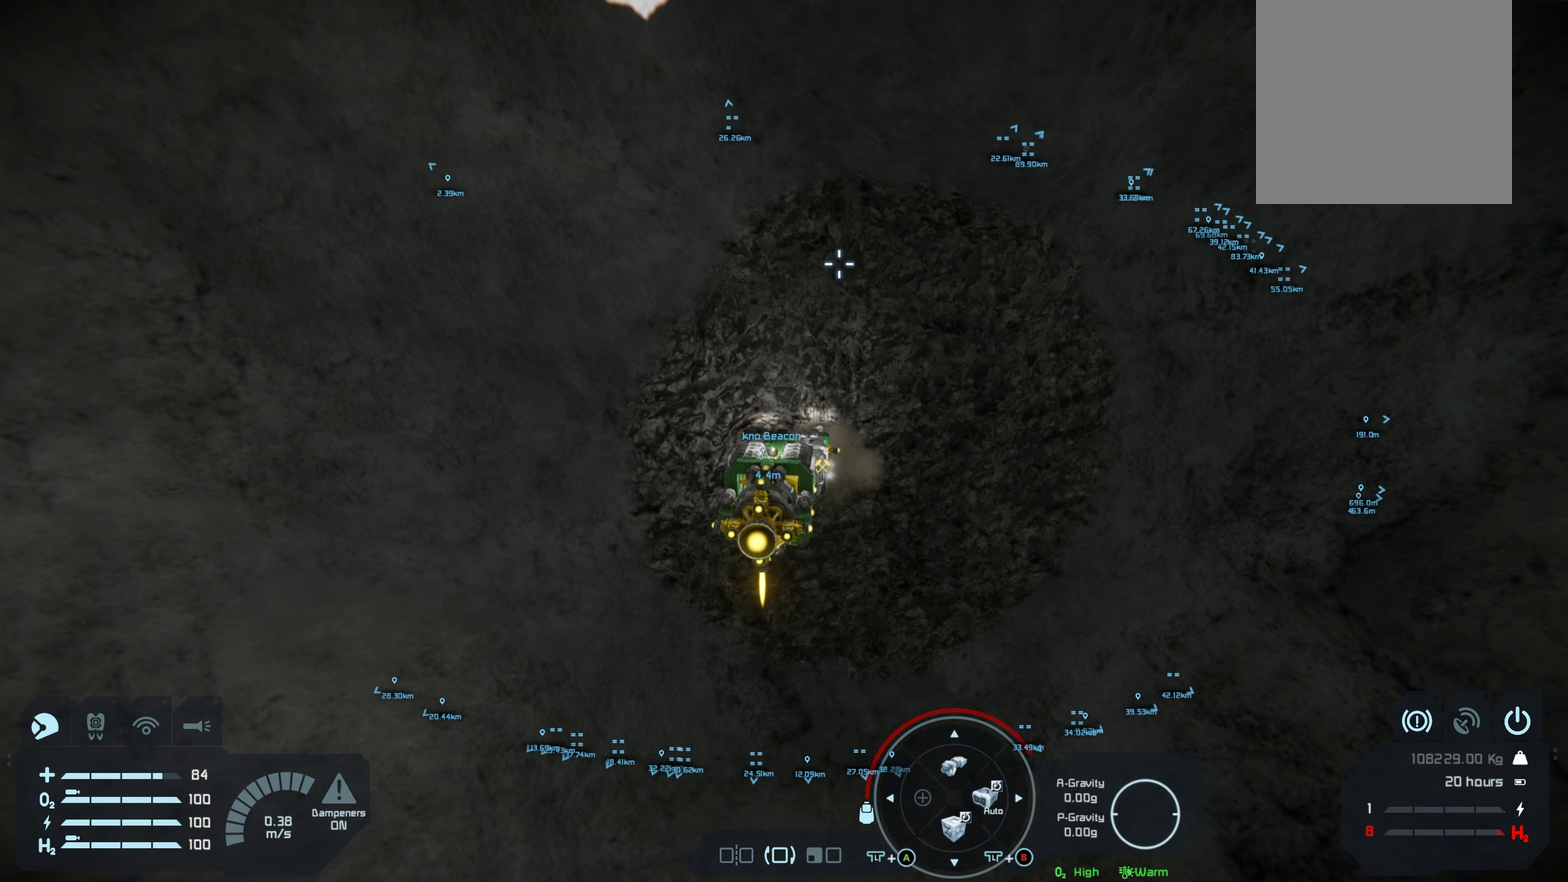
{"dt_ms": 200, "buttons": ["R2"], "left_stick": "center", "right_stick": "center", "events": [[100, "A", "down"], [200, "A", "up"]]}
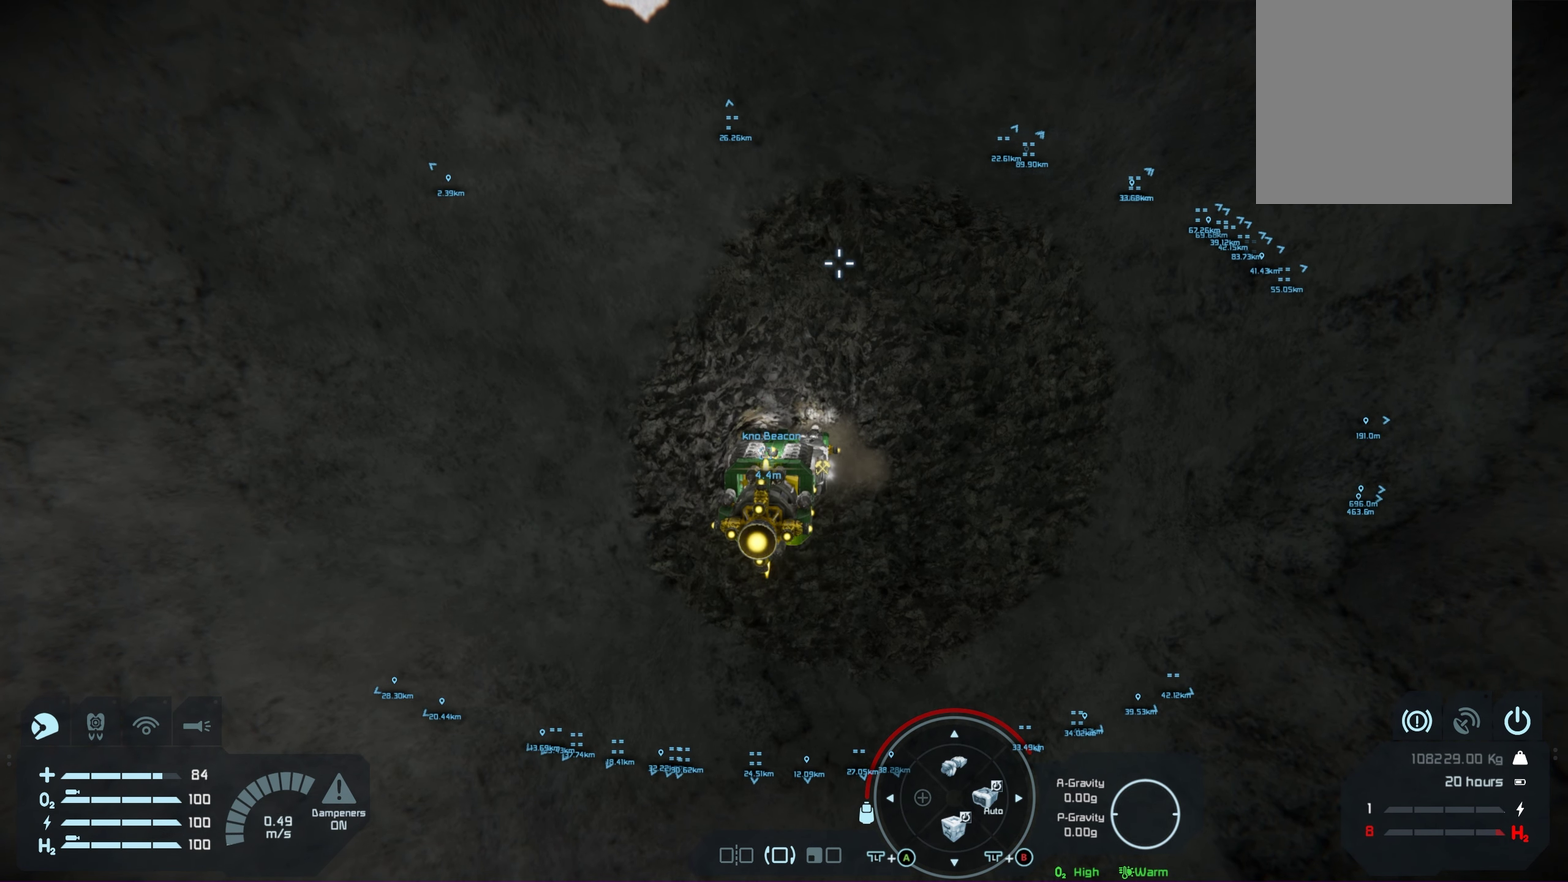
{"dt_ms": 300, "buttons": ["R2"], "left_stick": "center", "right_stick": "center", "events": [[117, "A", "down"], [233, "A", "up"]]}
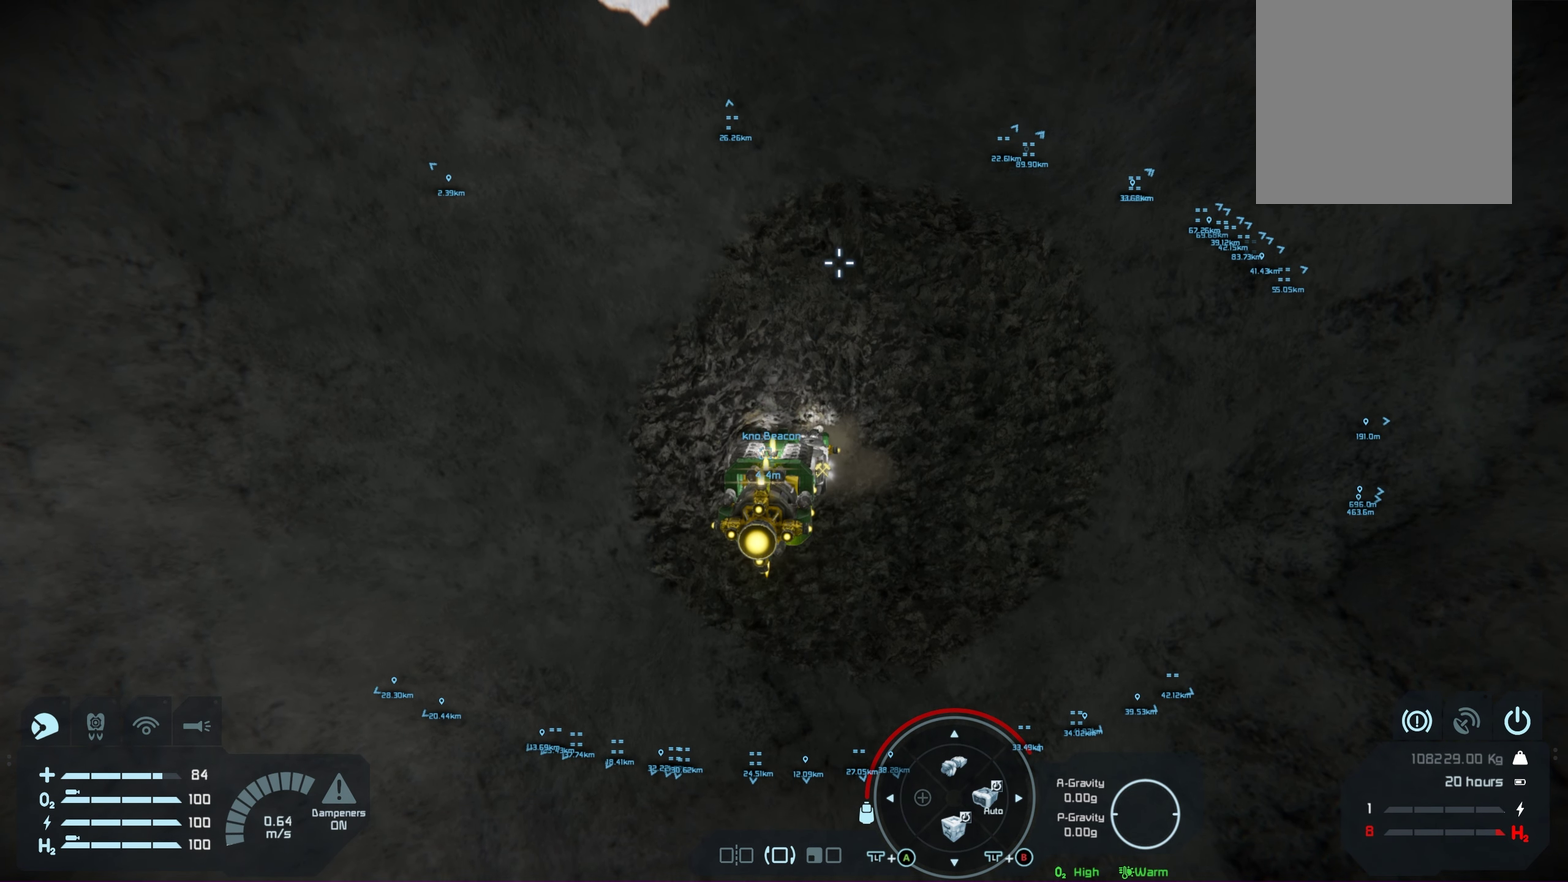
{"dt_ms": 100, "buttons": ["A", "R2"], "left_stick": "center", "right_stick": "center", "events": [[50, "A", "down"]]}
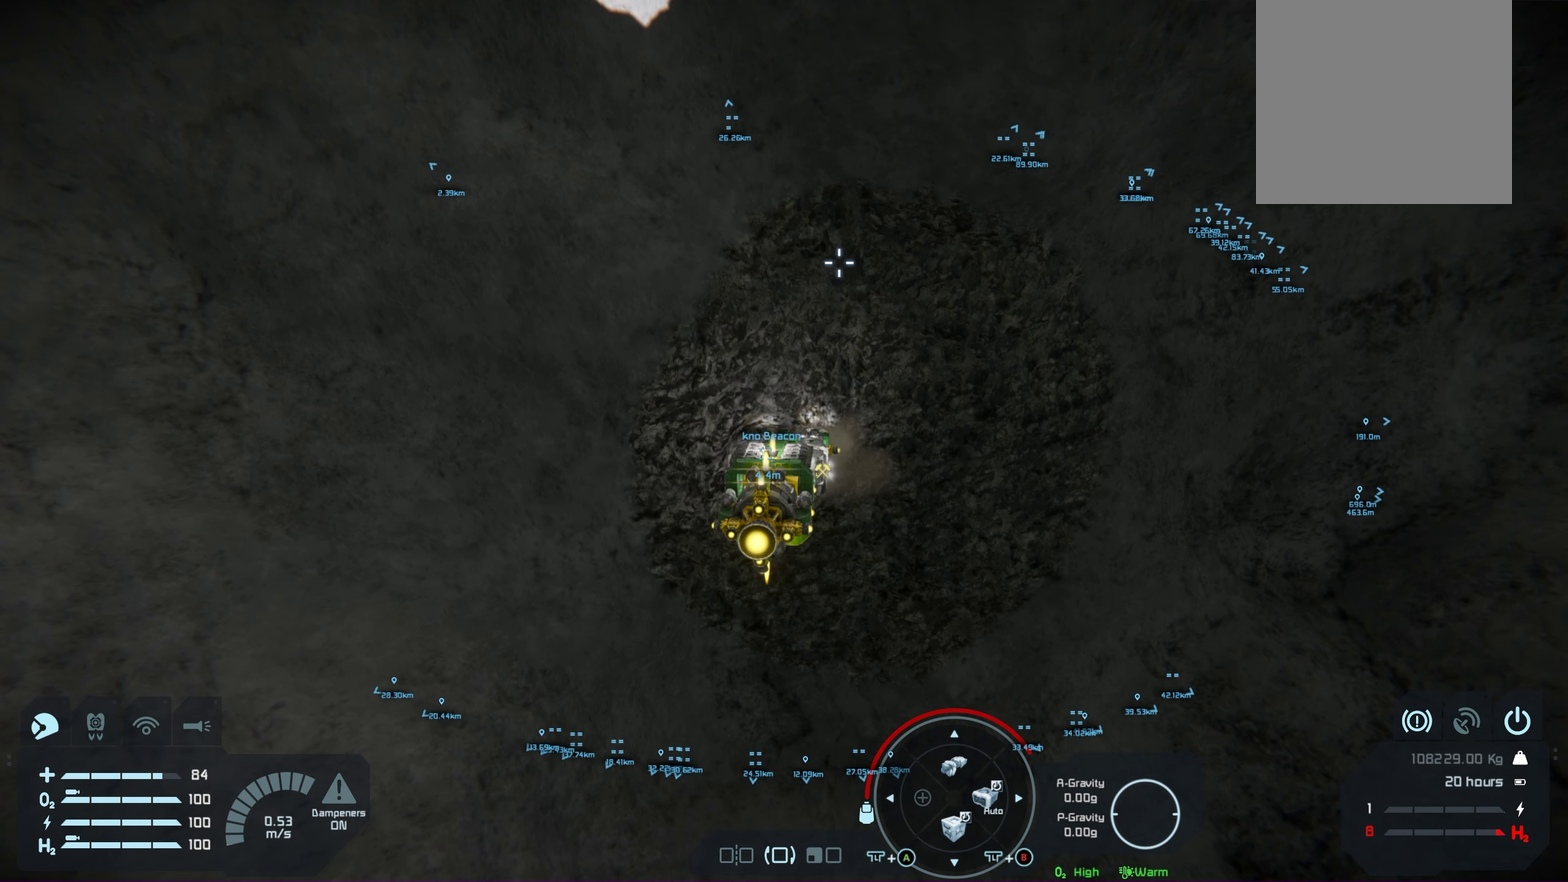
{"dt_ms": 250, "buttons": ["R2"], "left_stick": "center", "right_stick": "center", "events": [[50, "A", "up"]]}
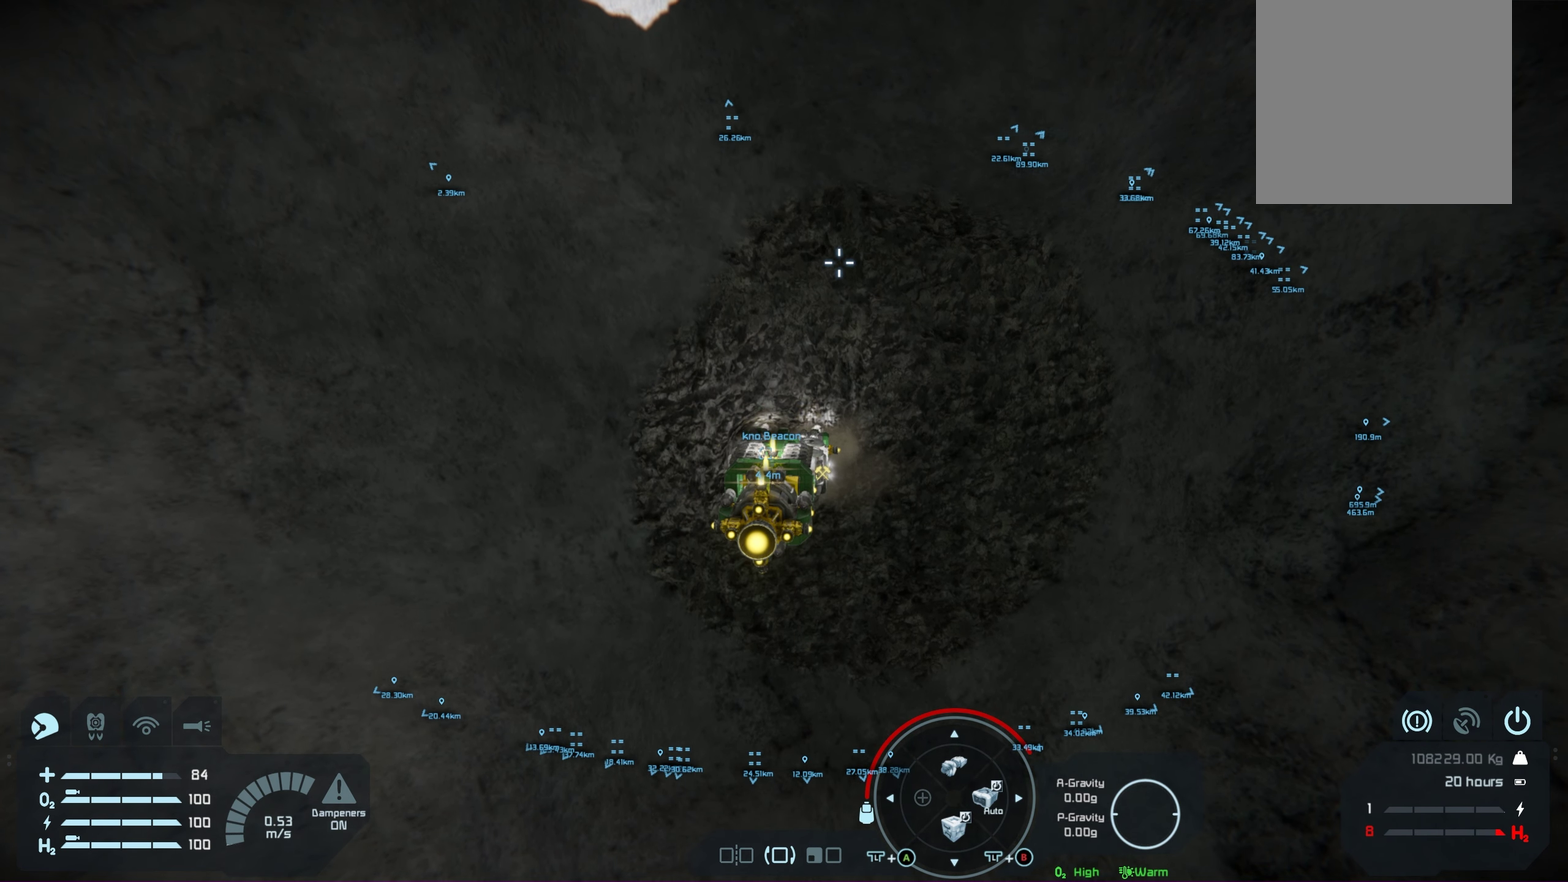
{"dt_ms": 450, "buttons": ["A", "R2"], "left_stick": "center", "right_stick": "center", "events": [[400, "A", "down"]]}
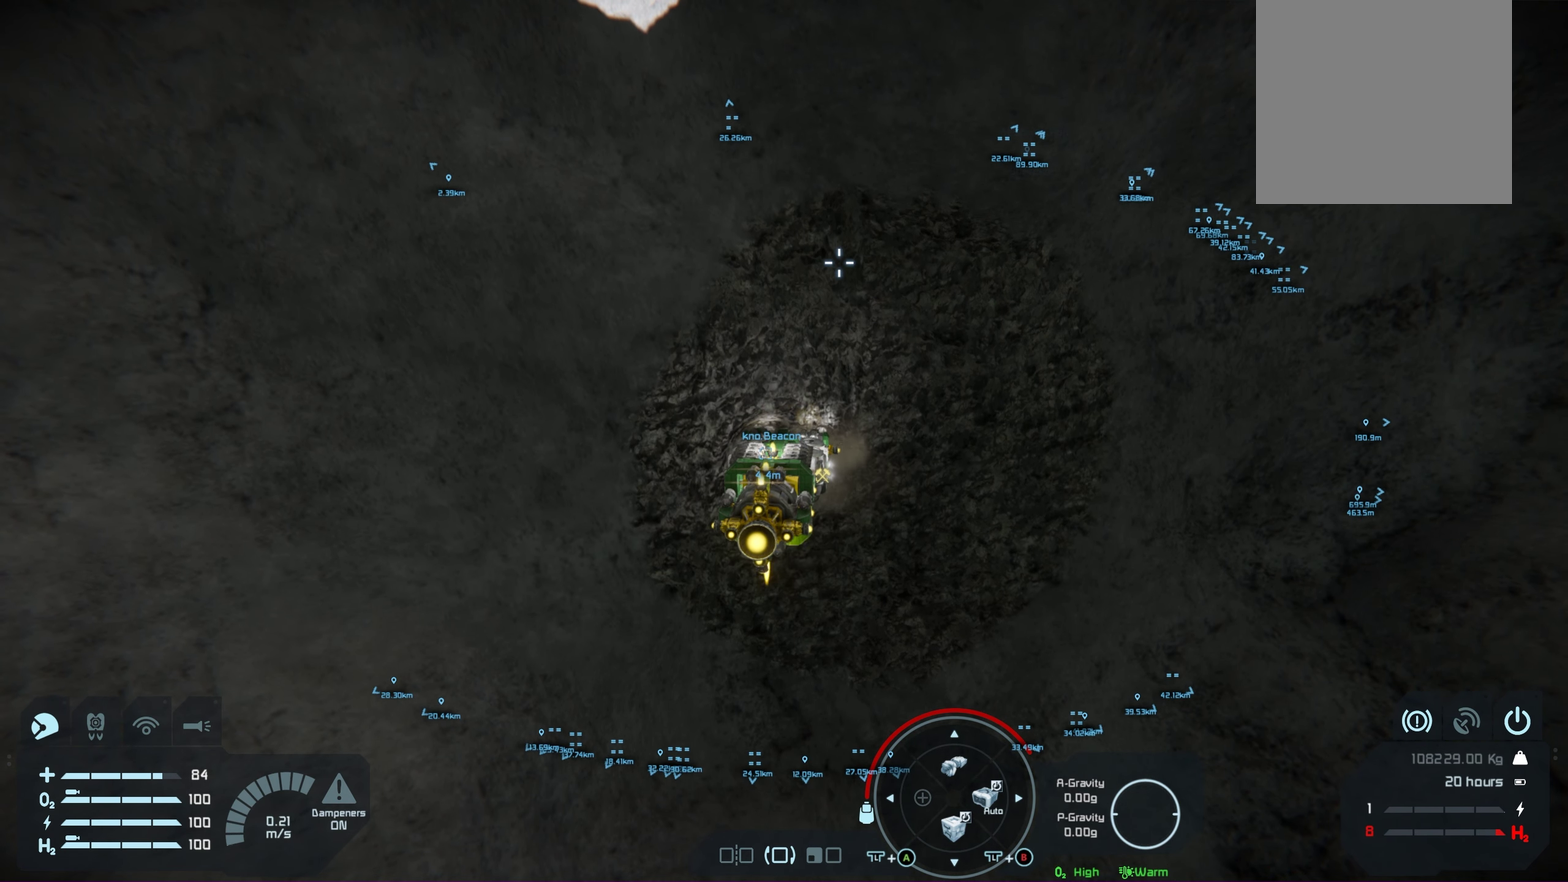
{"dt_ms": 300, "buttons": ["A", "R2"], "left_stick": "center", "right_stick": "center", "events": [[100, "A", "up"], [267, "A", "down"]]}
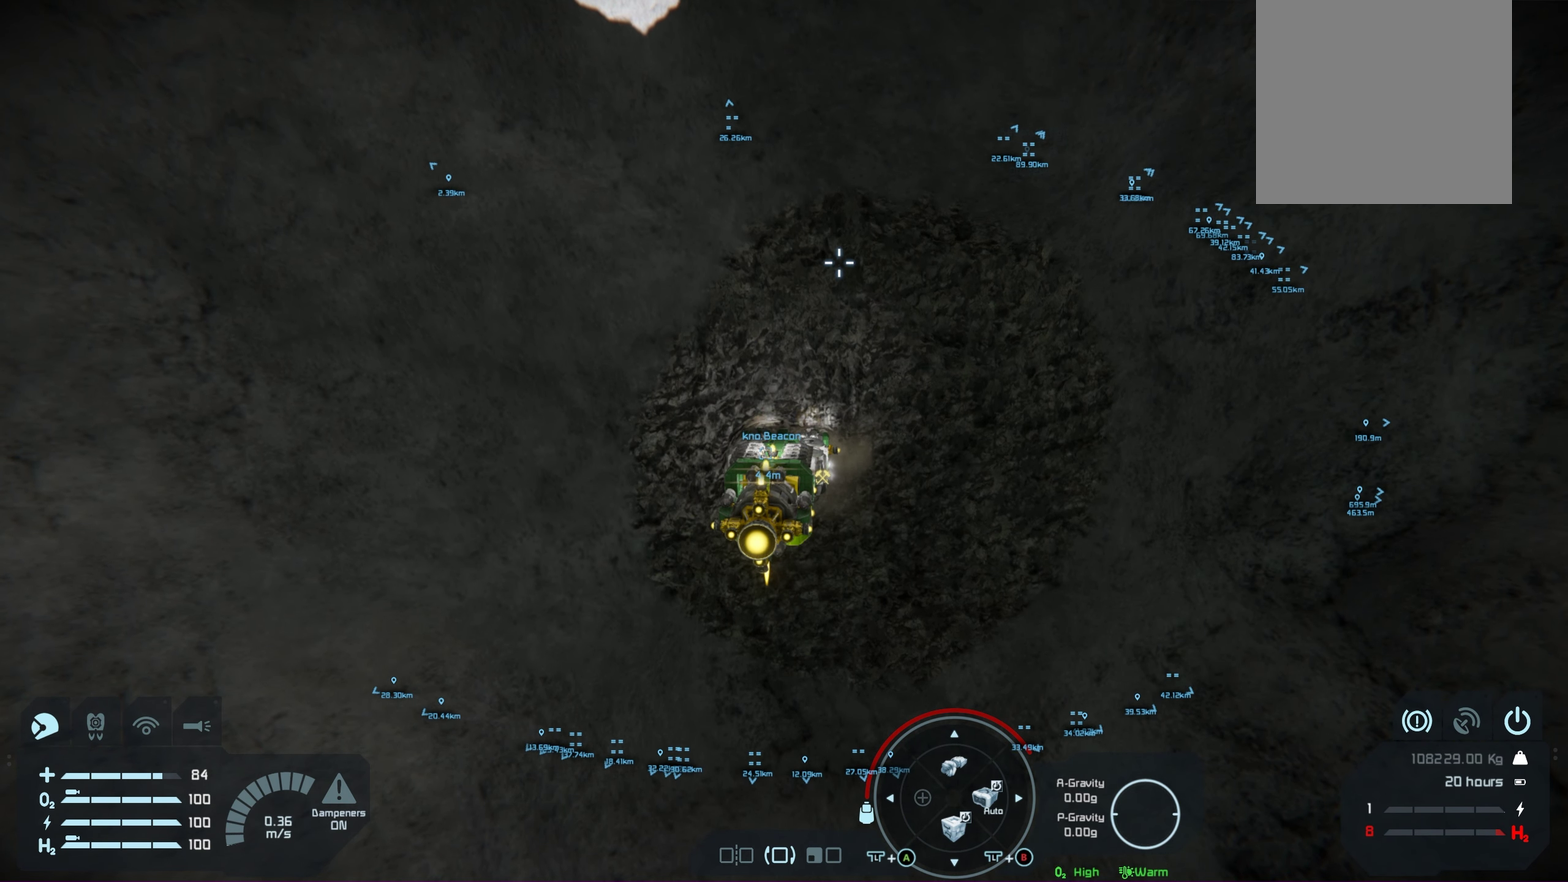
{"dt_ms": 300, "buttons": ["A", "R2"], "left_stick": "center", "right_stick": "center", "events": [[67, "A", "up"], [217, "A", "down"]]}
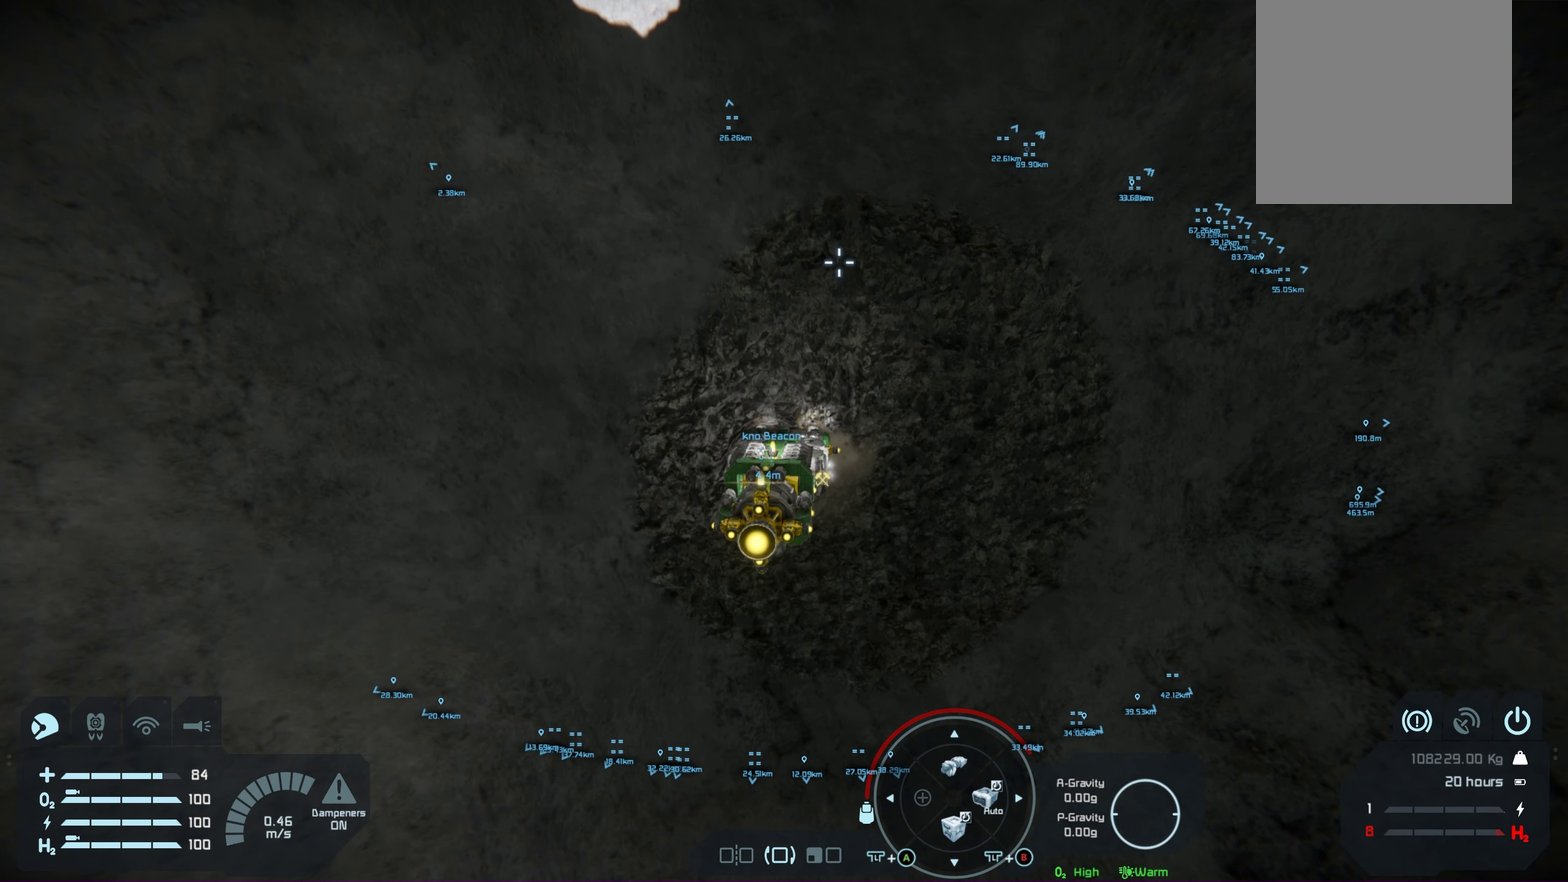
{"dt_ms": 100, "buttons": ["R2"], "left_stick": "center", "right_stick": "center", "events": [[33, "A", "up"]]}
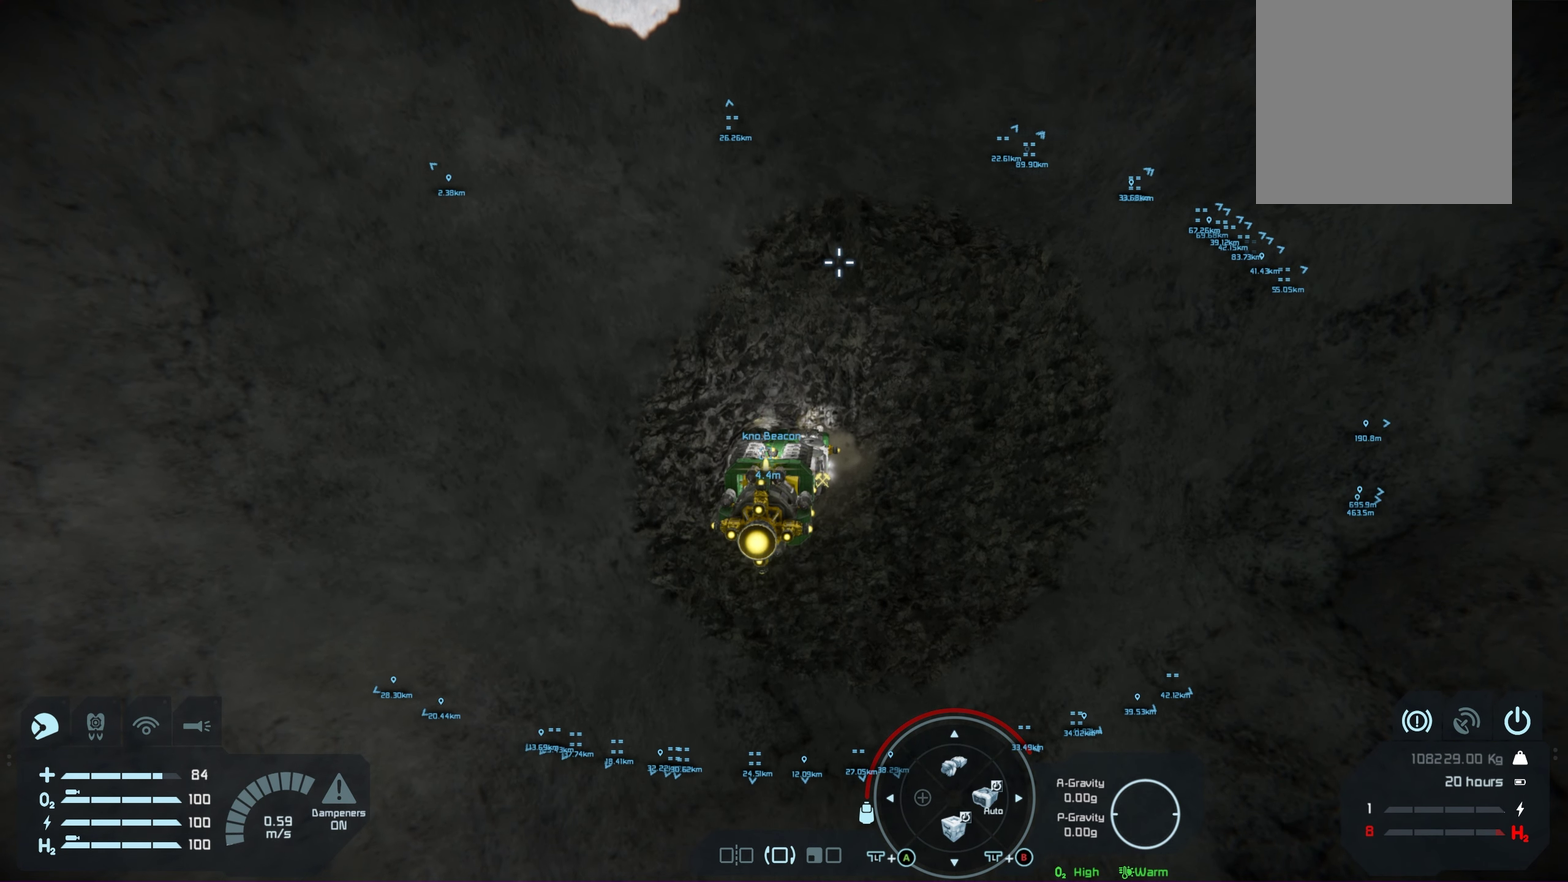
{"dt_ms": 200, "buttons": ["R2"], "left_stick": "center", "right_stick": "center", "events": [[83, "A", "down"], [183, "A", "up"]]}
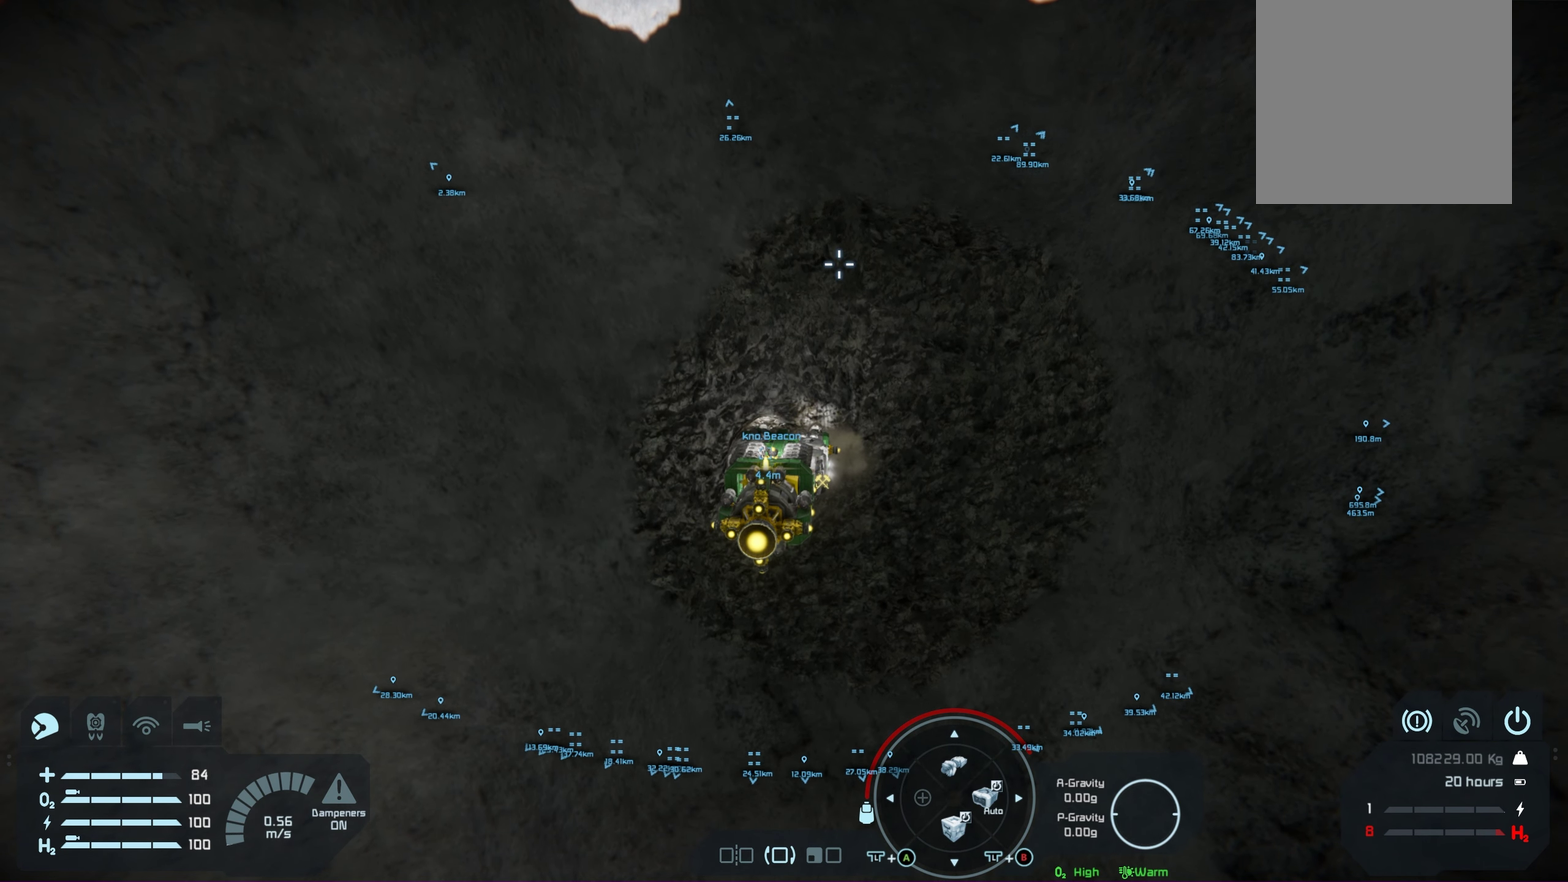
{"dt_ms": 300, "buttons": ["R2"], "left_stick": "center", "right_stick": "center", "events": [[133, "A", "down"], [233, "A", "up"]]}
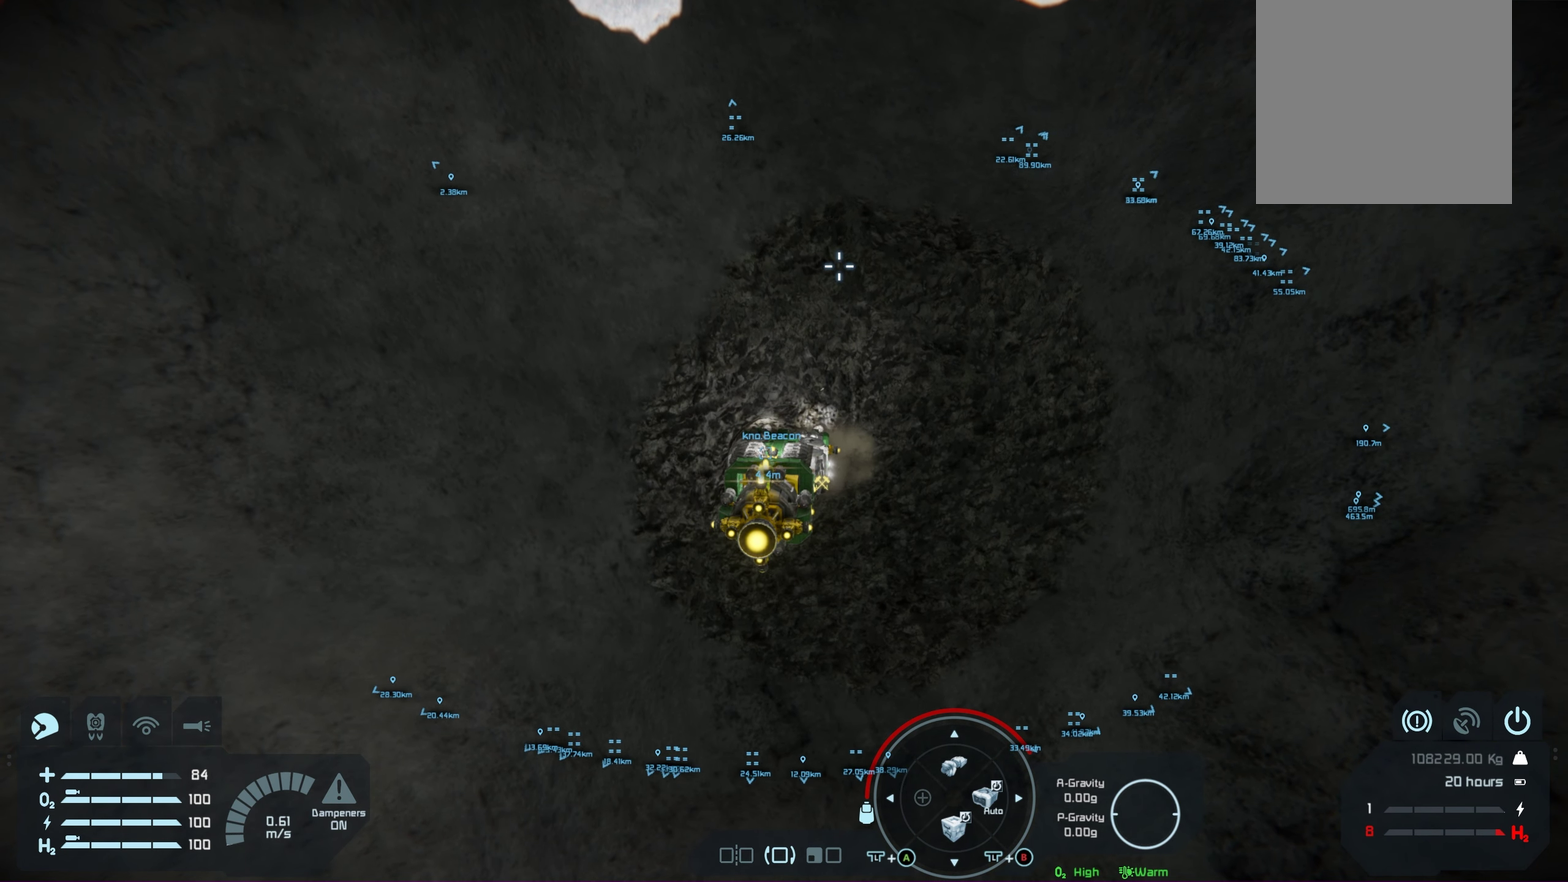
{"dt_ms": 350, "buttons": ["R2"], "left_stick": "center", "right_stick": "center", "events": []}
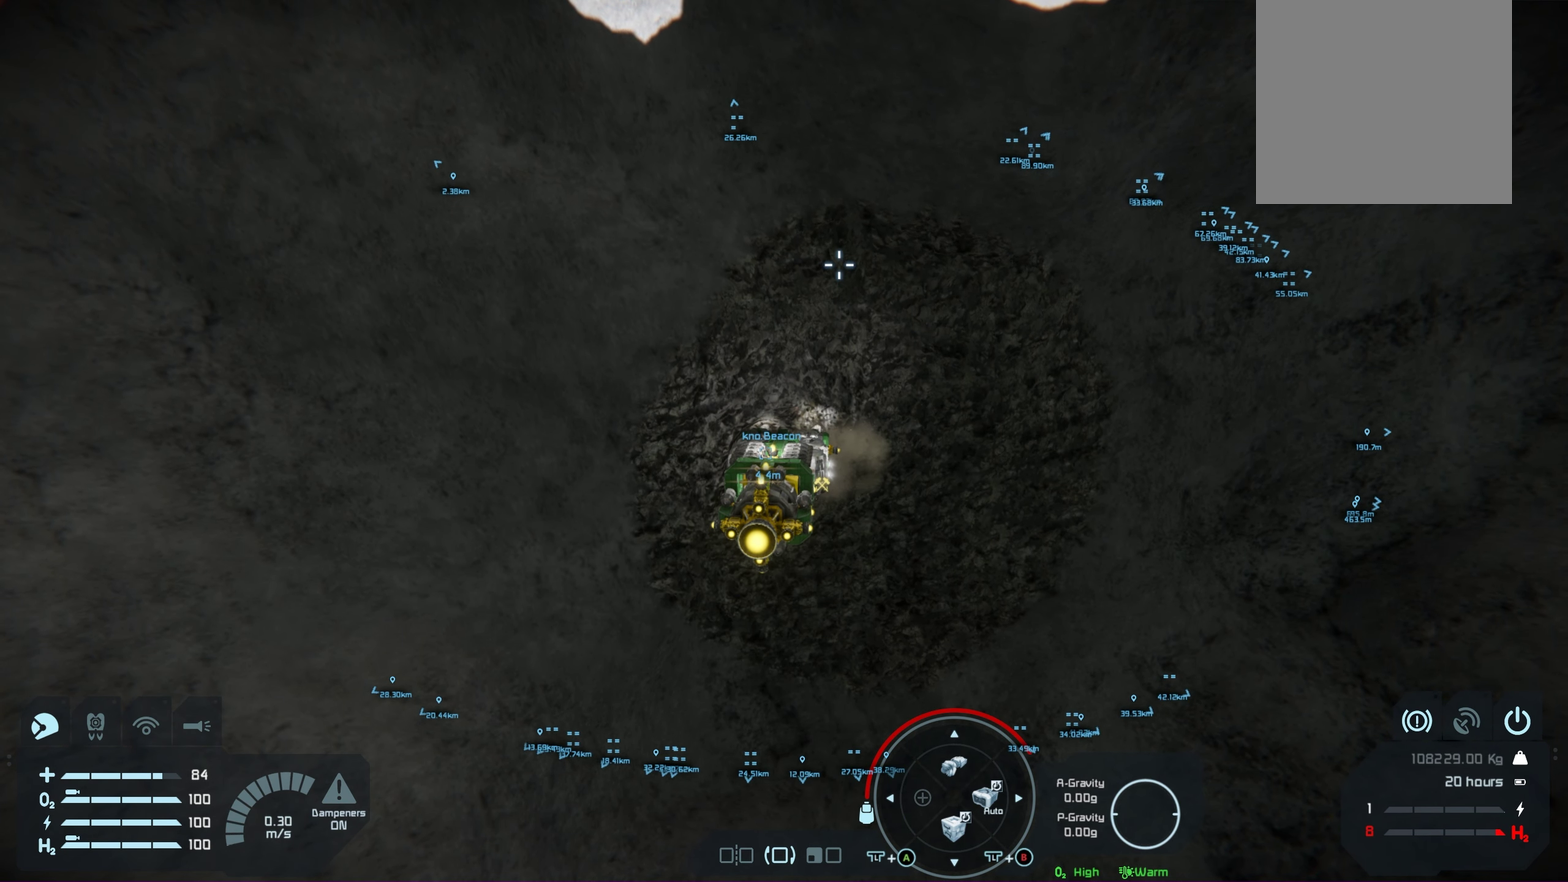
{"dt_ms": 450, "buttons": ["R2"], "left_stick": "center", "right_stick": "center", "events": [[283, "A", "down"], [433, "A", "up"]]}
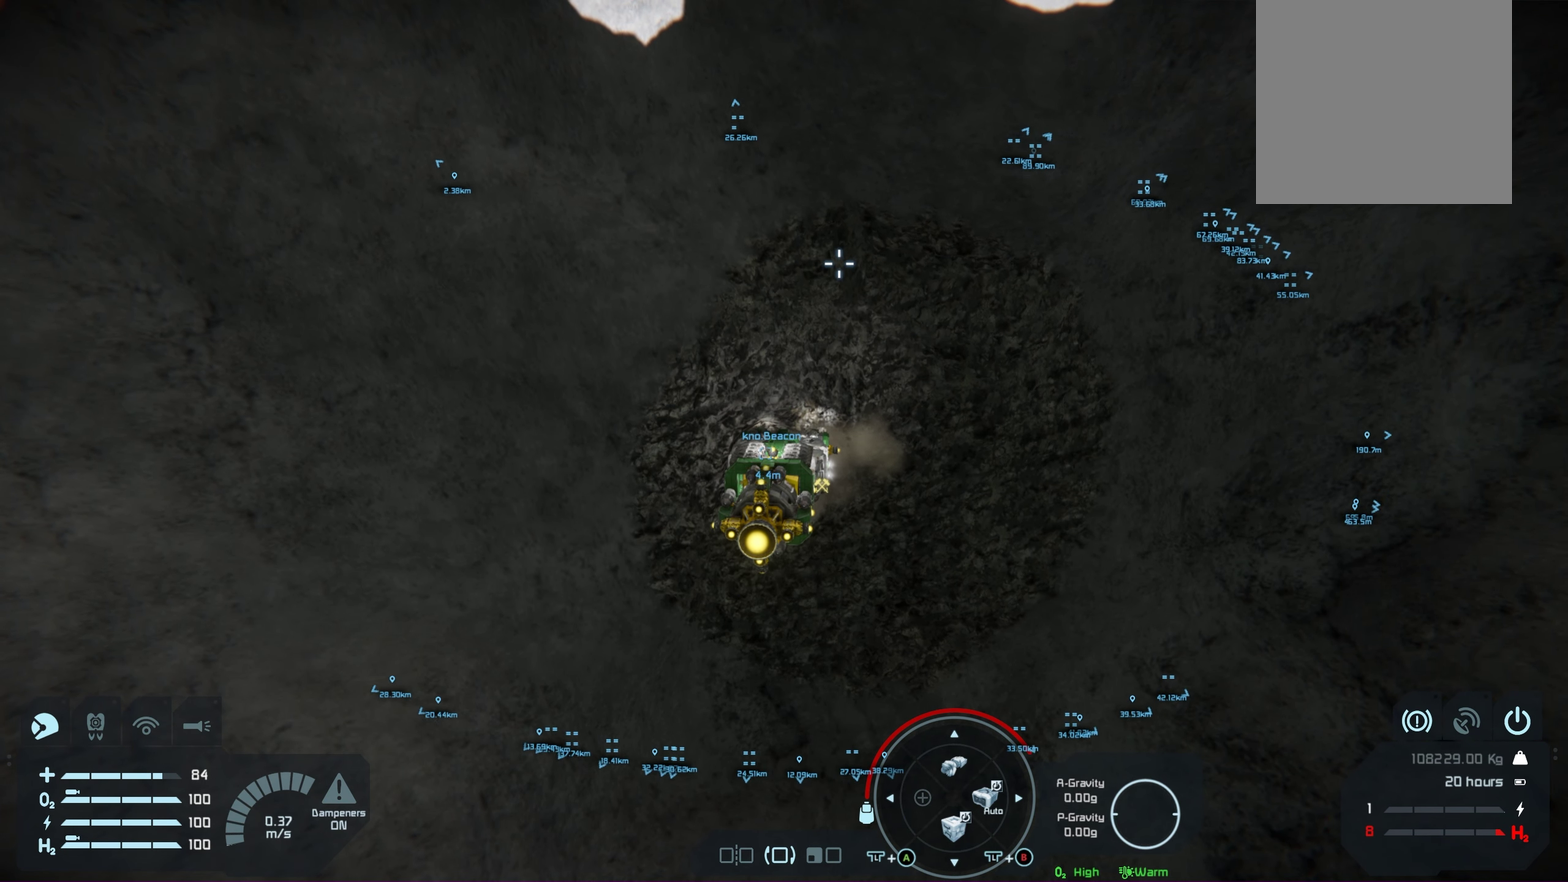
{"dt_ms": 400, "buttons": ["A", "R2"], "left_stick": "center", "right_stick": "center", "events": [[317, "A", "down"]]}
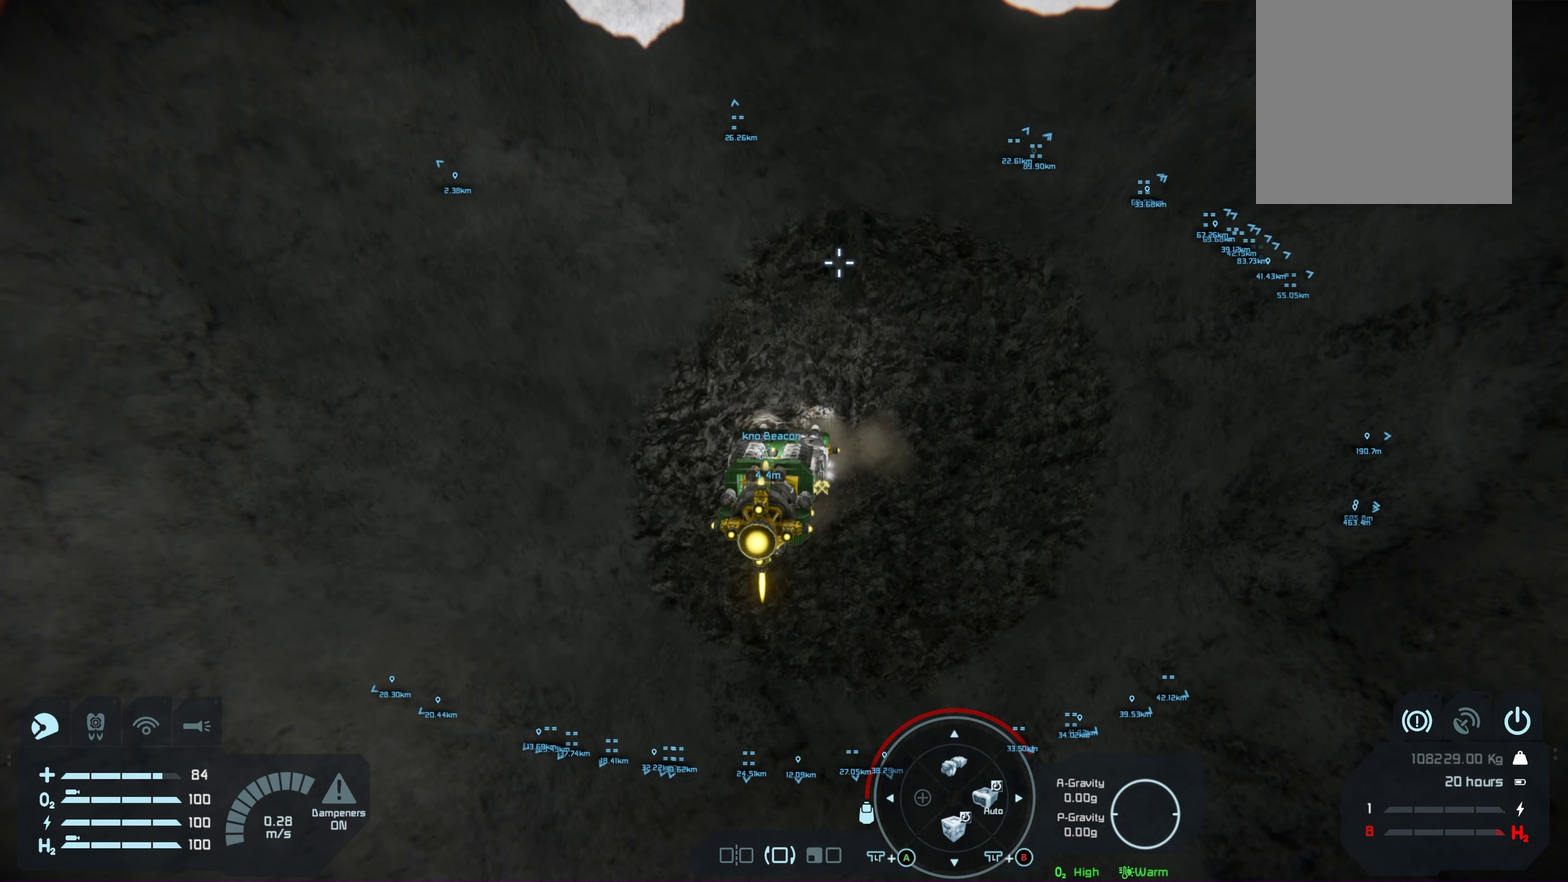
{"dt_ms": 400, "buttons": [], "left_stick": "center", "right_stick": "center", "events": [[100, "A", "up"], [400, "R2", "up"]]}
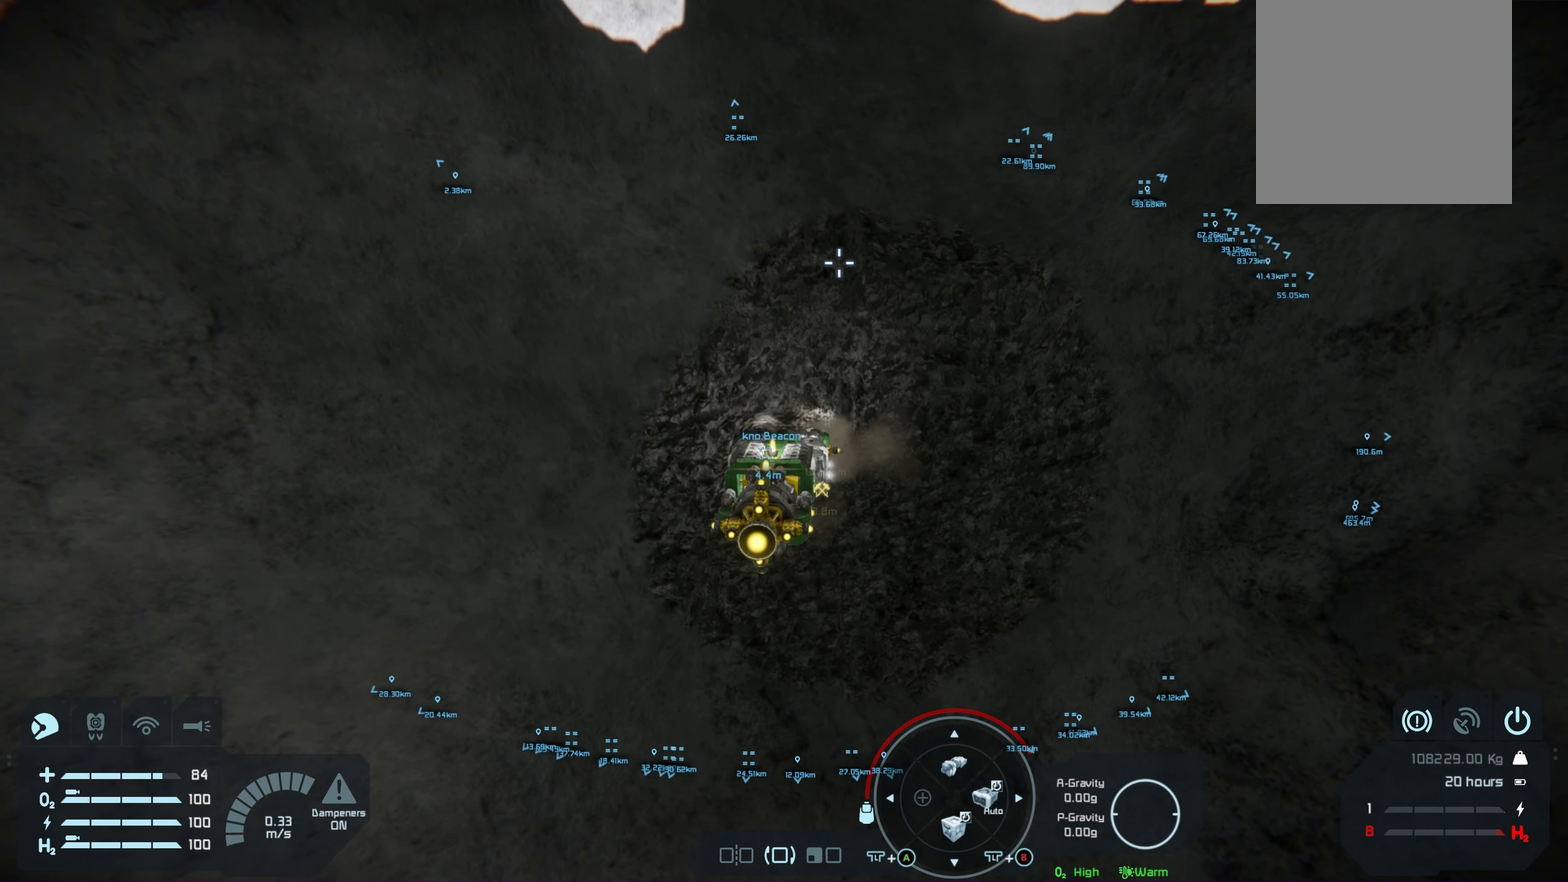
{"dt_ms": 250, "buttons": [], "left_stick": "center", "right_stick": "center", "events": []}
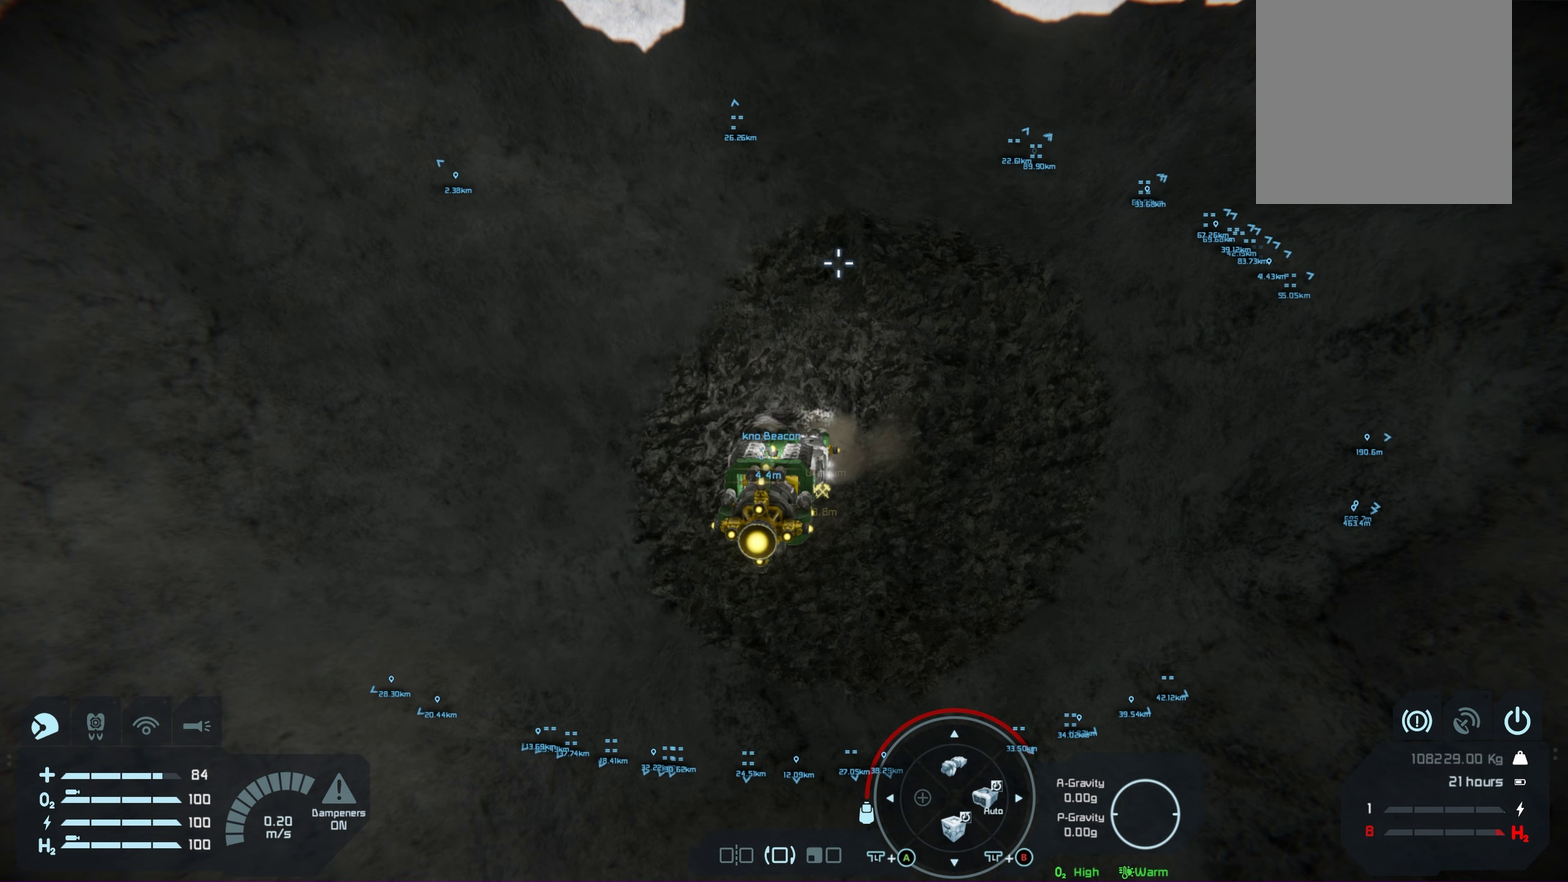
{"dt_ms": 500, "buttons": [], "left_stick": "center", "right_stick": "center", "events": []}
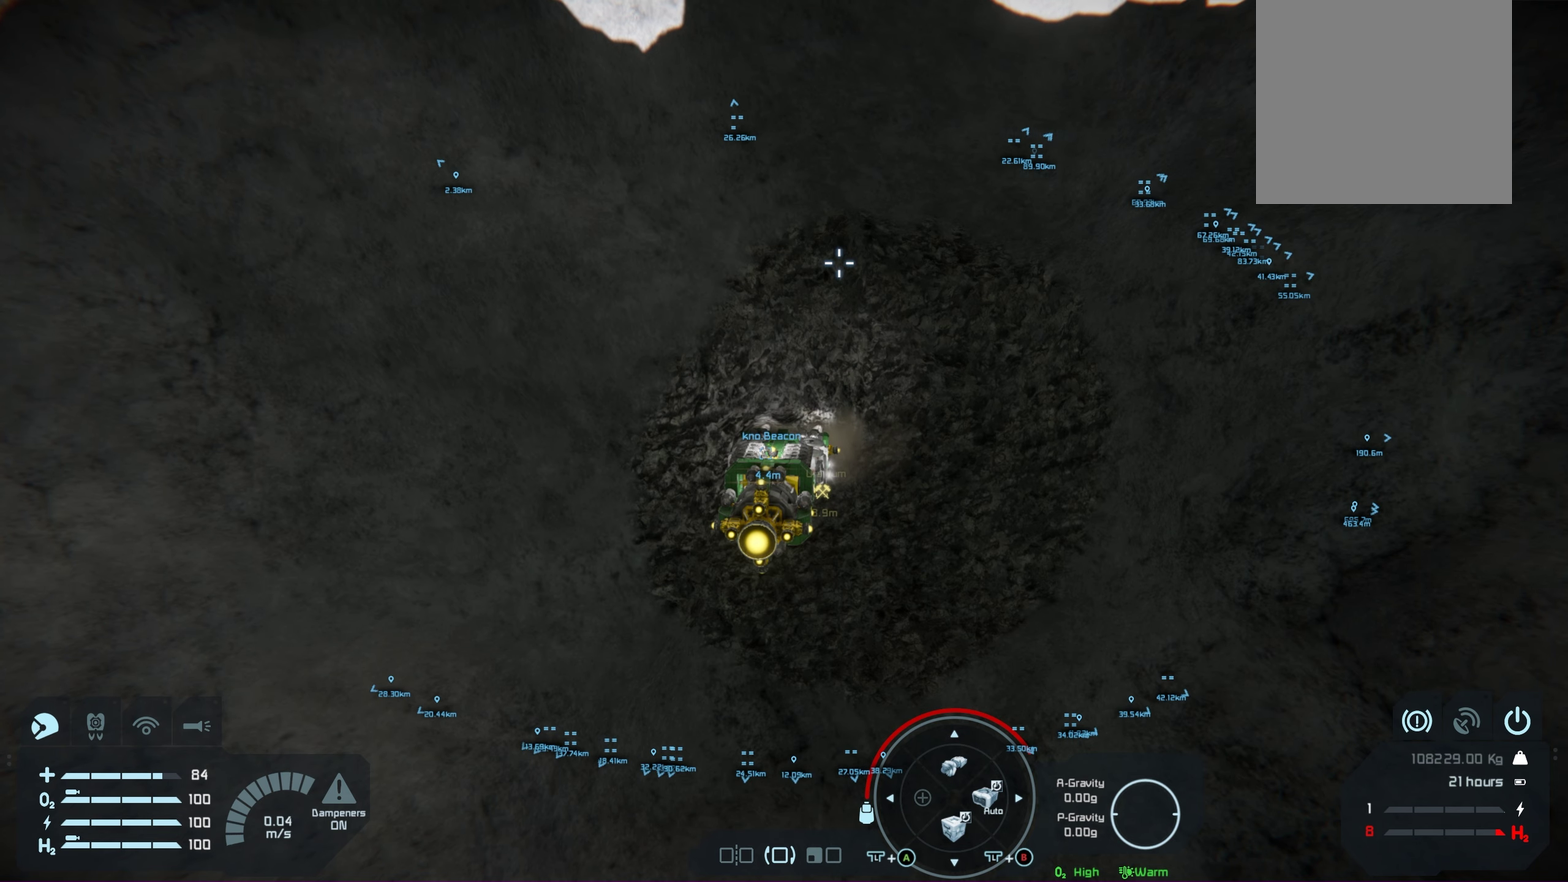
{"dt_ms": 500, "buttons": [], "left_stick": "center", "right_stick": "center", "events": []}
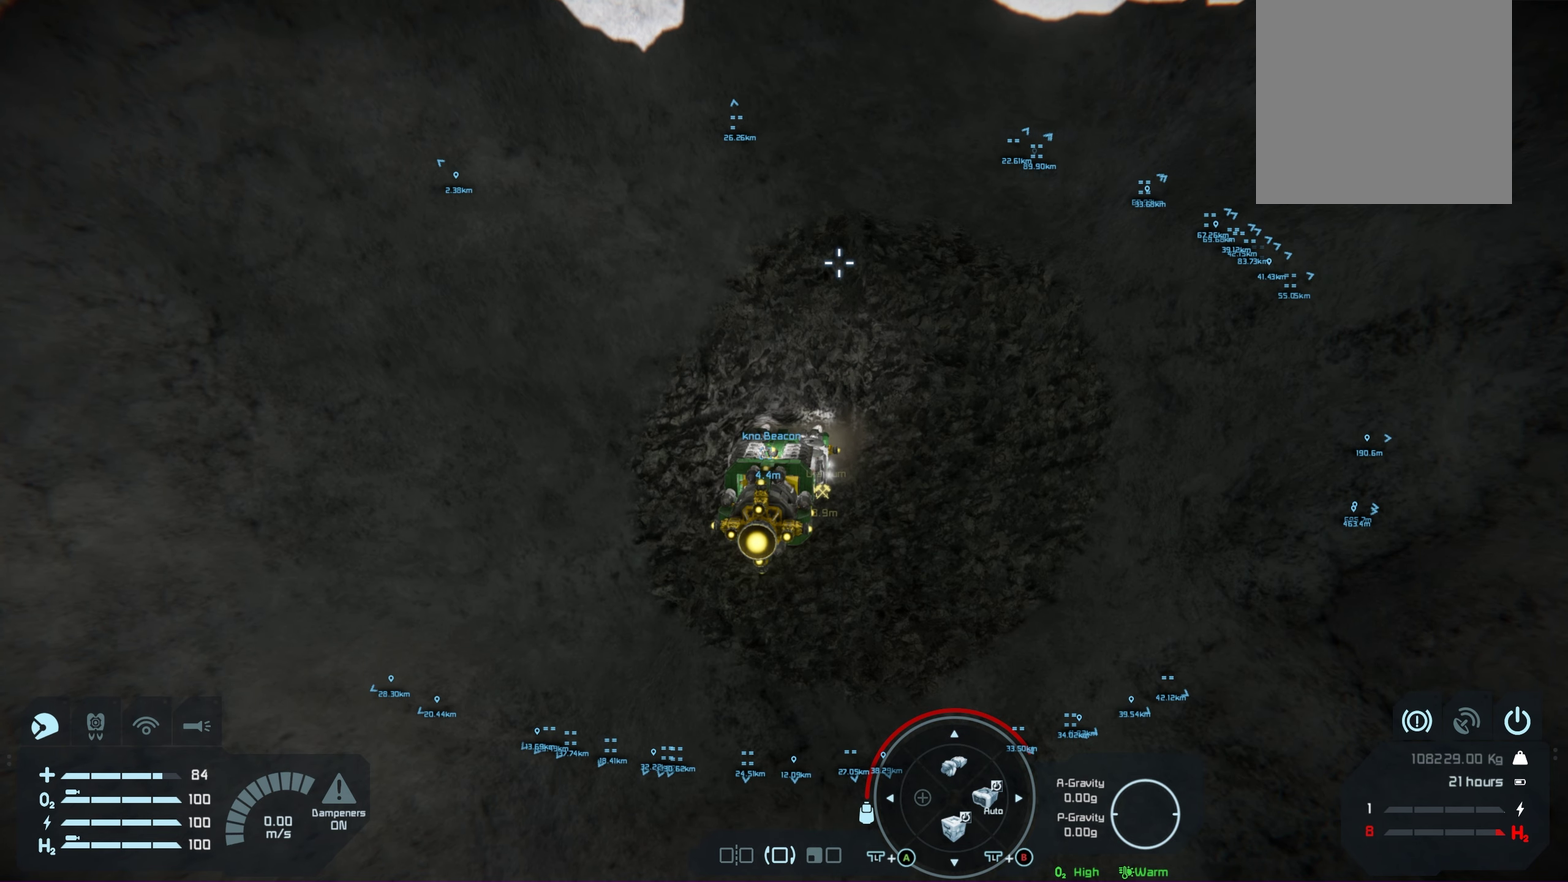
{"dt_ms": 500, "buttons": [], "left_stick": "center", "right_stick": "center", "events": []}
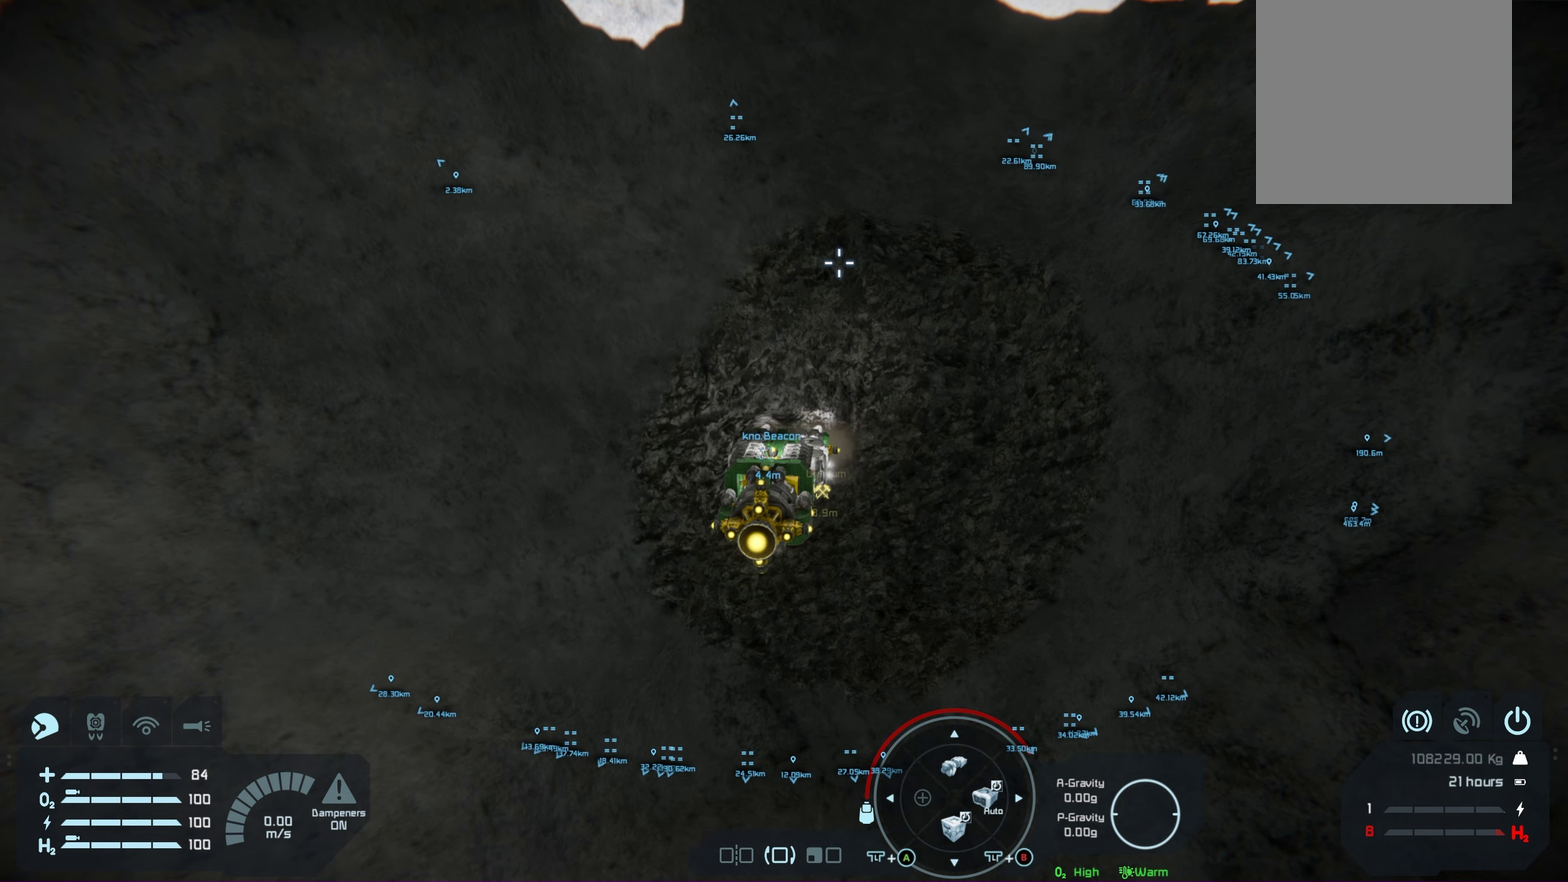
{"dt_ms": 500, "buttons": ["R2"], "left_stick": "center", "right_stick": "center", "events": [[200, "R2", "down"]]}
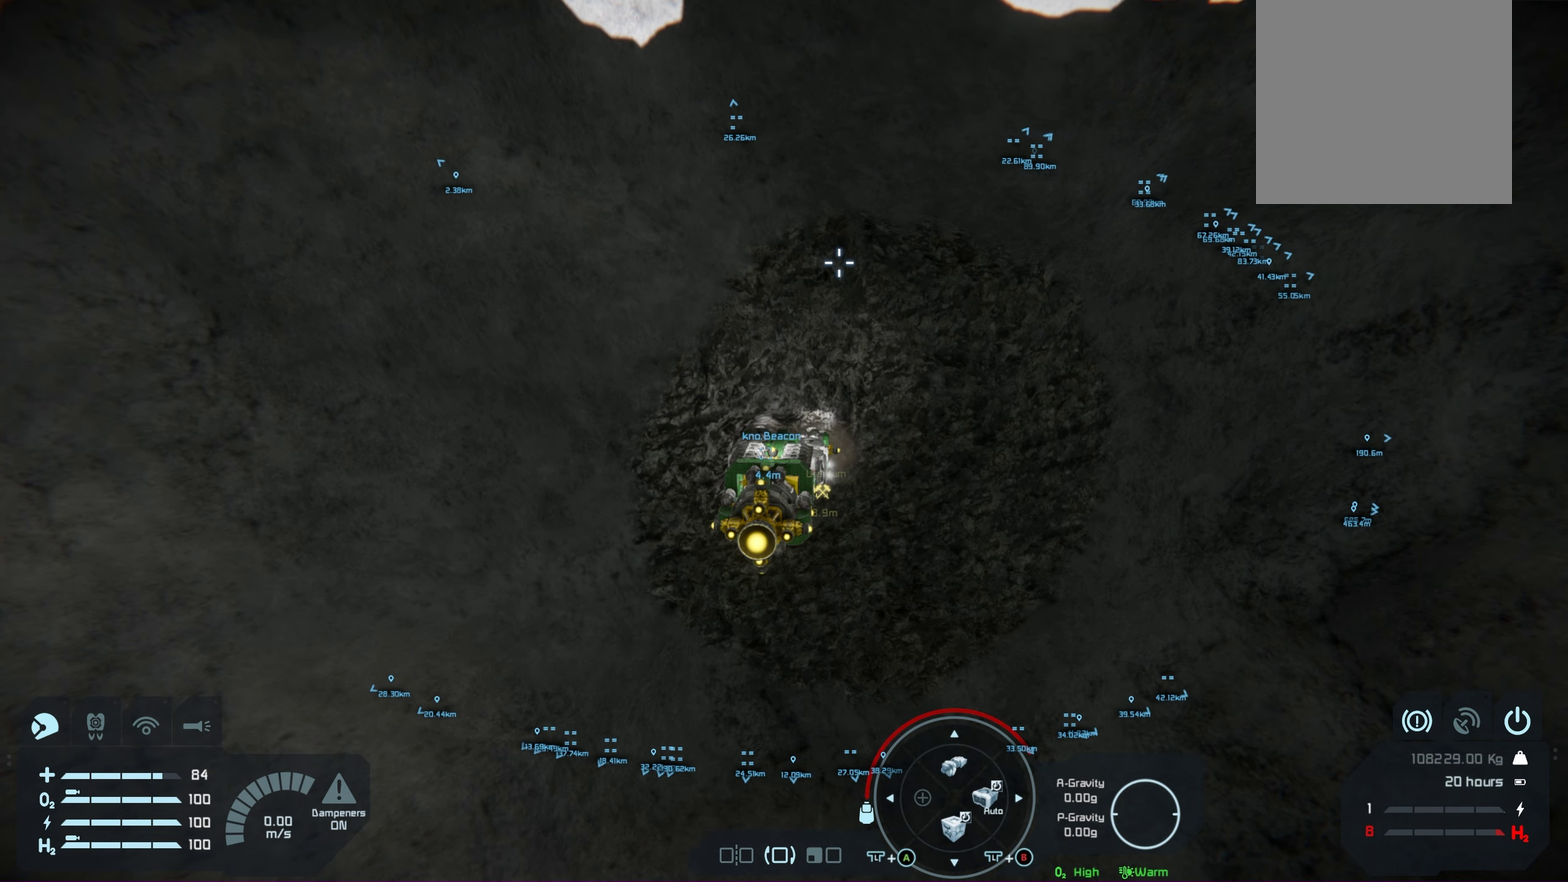
{"dt_ms": 350, "buttons": ["A", "R2"], "left_stick": "center", "right_stick": "center", "events": [[283, "A", "down"]]}
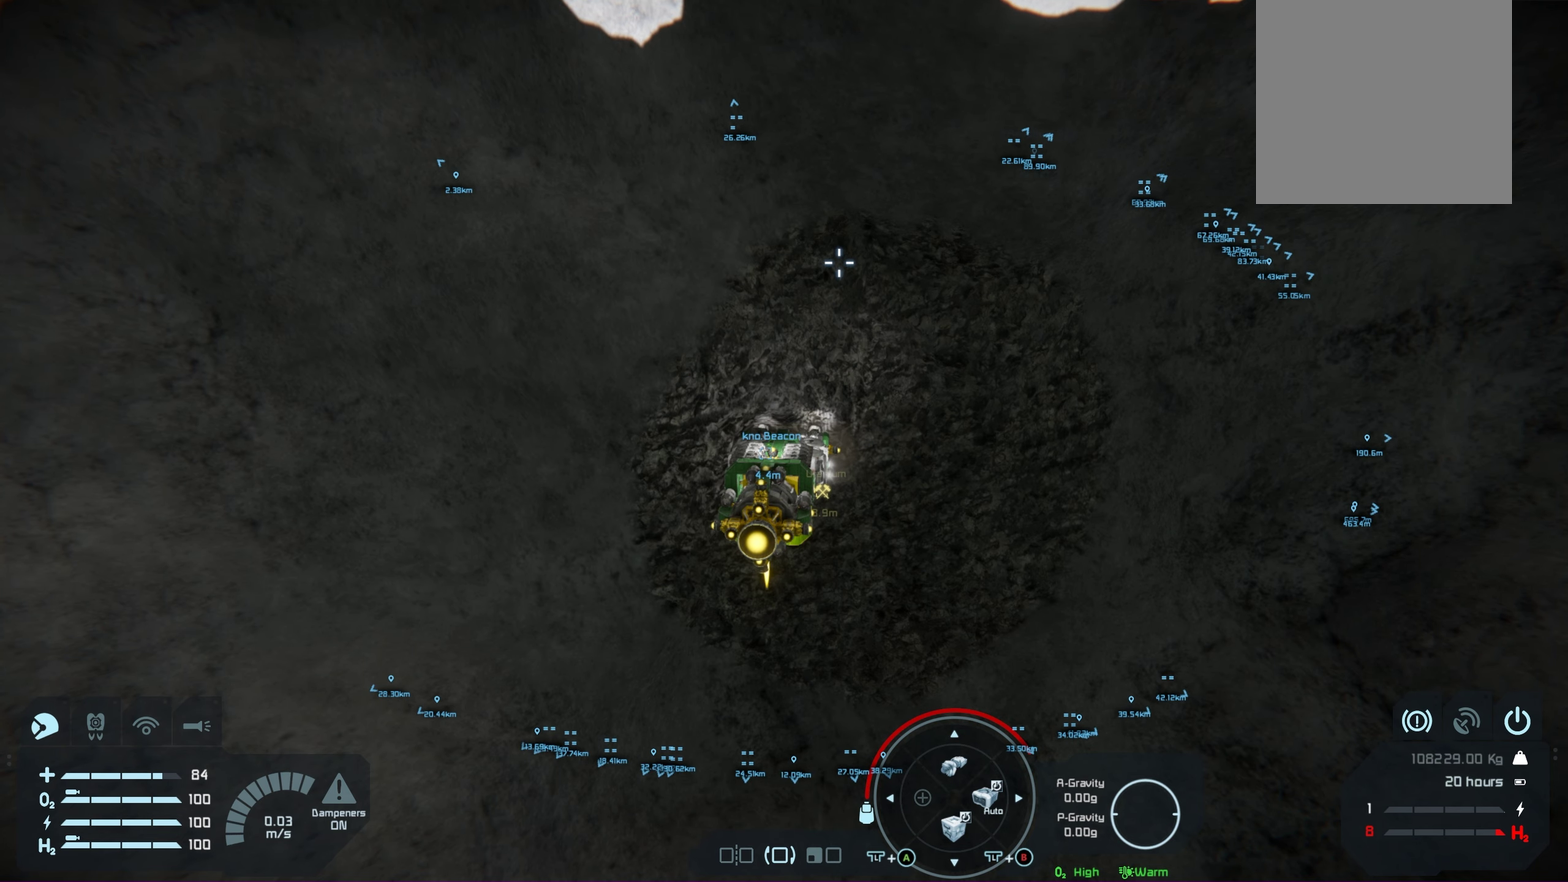
{"dt_ms": 300, "buttons": ["A", "R2"], "left_stick": "center", "right_stick": "center", "events": [[150, "A", "up"], [300, "A", "down"]]}
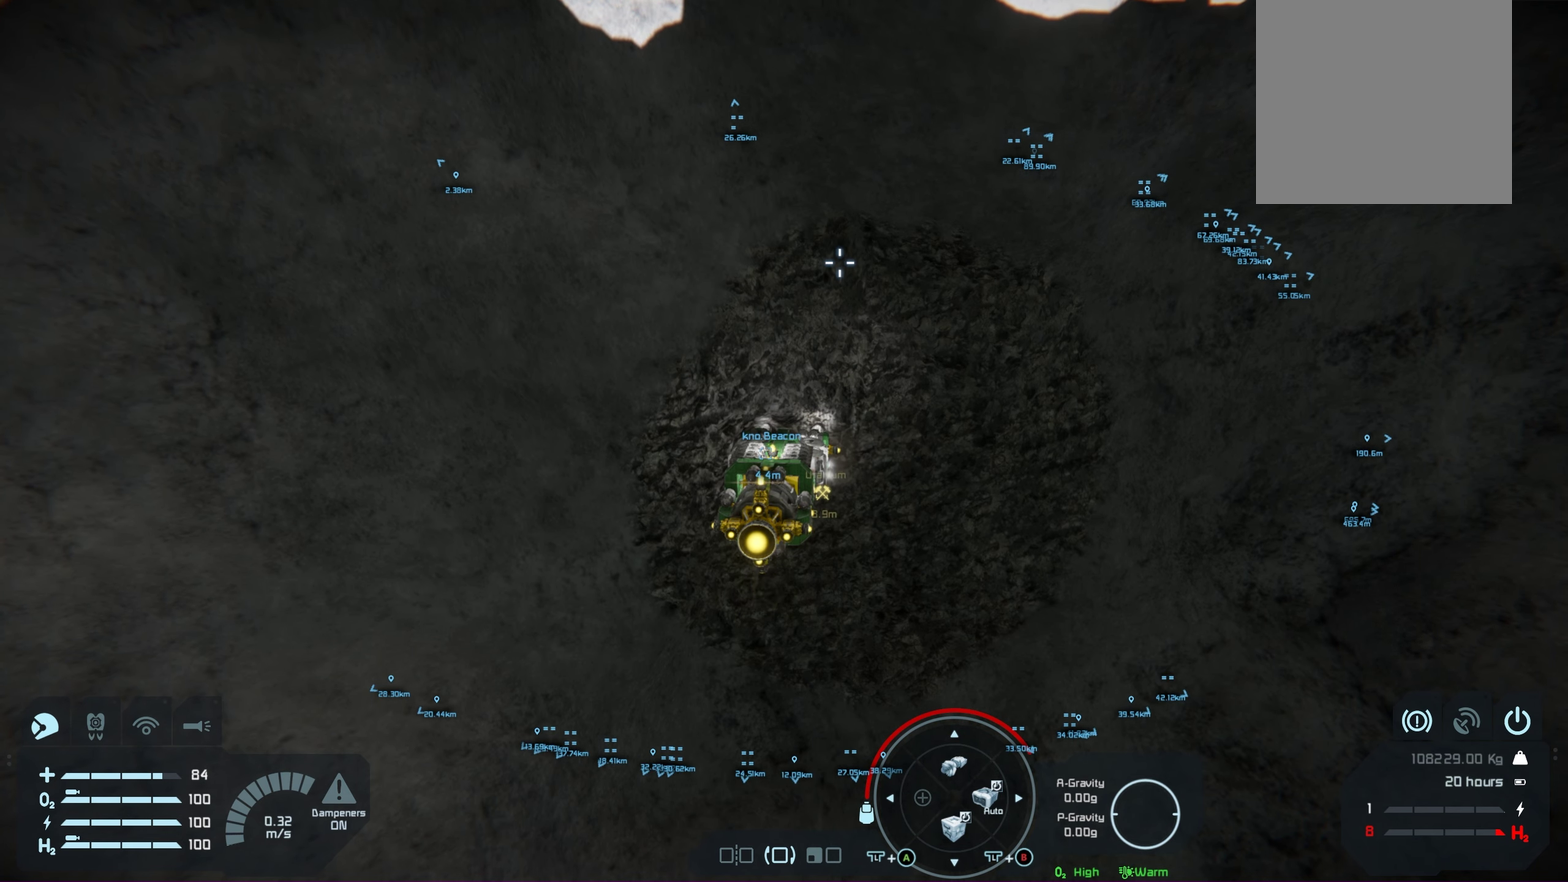
{"dt_ms": 200, "buttons": ["R2"], "left_stick": "center", "right_stick": "center", "events": [[133, "A", "up"]]}
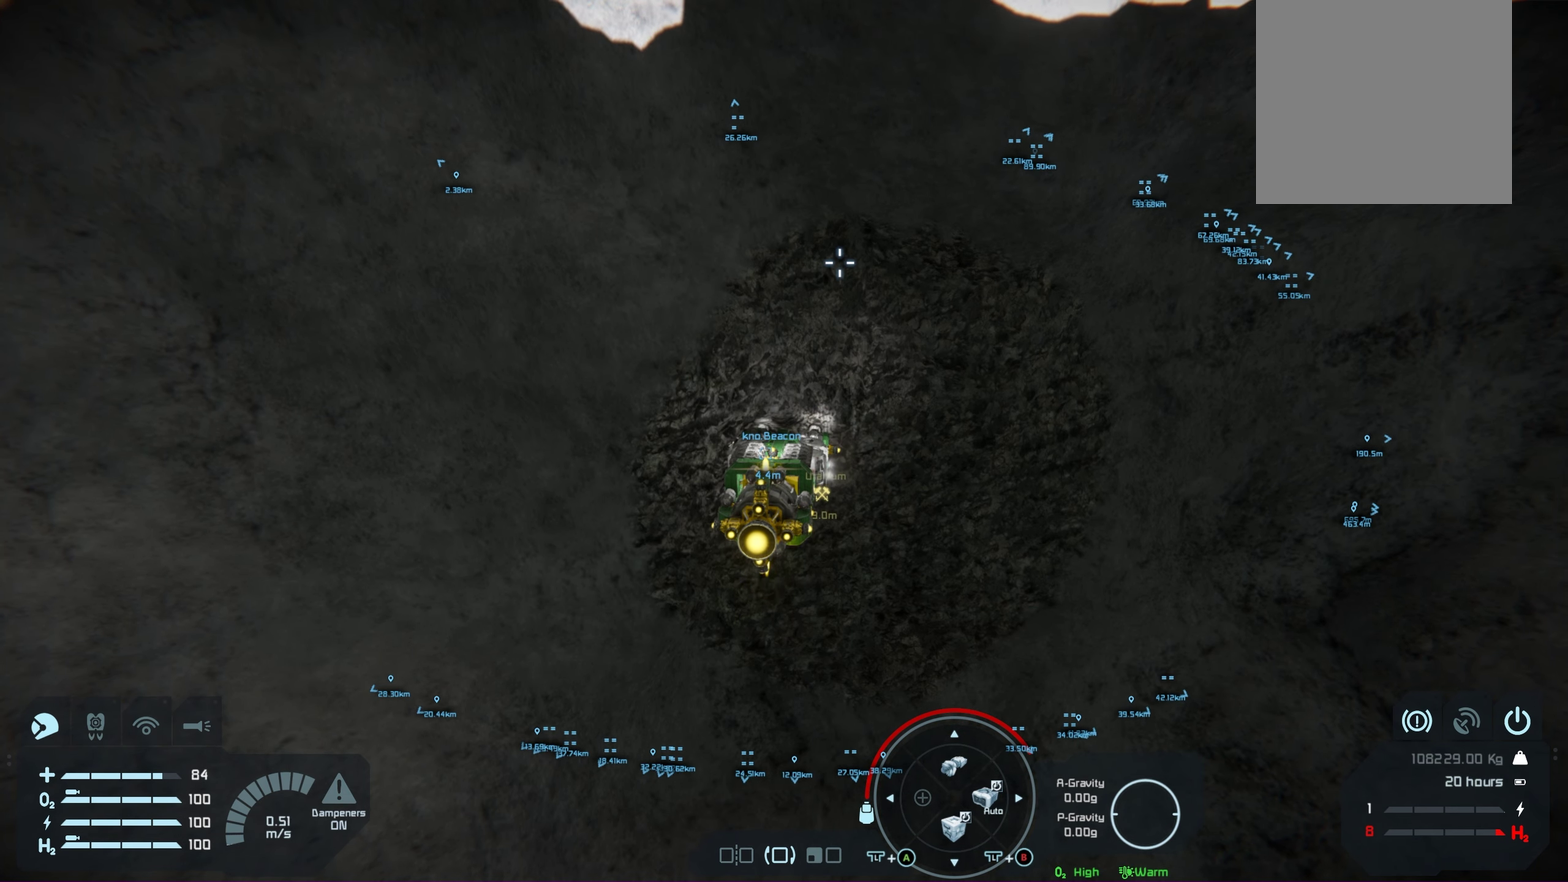
{"dt_ms": 300, "buttons": ["A", "R2"], "left_stick": "center", "right_stick": "center", "events": [[17, "A", "down"], [150, "A", "up"], [200, "A", "down"]]}
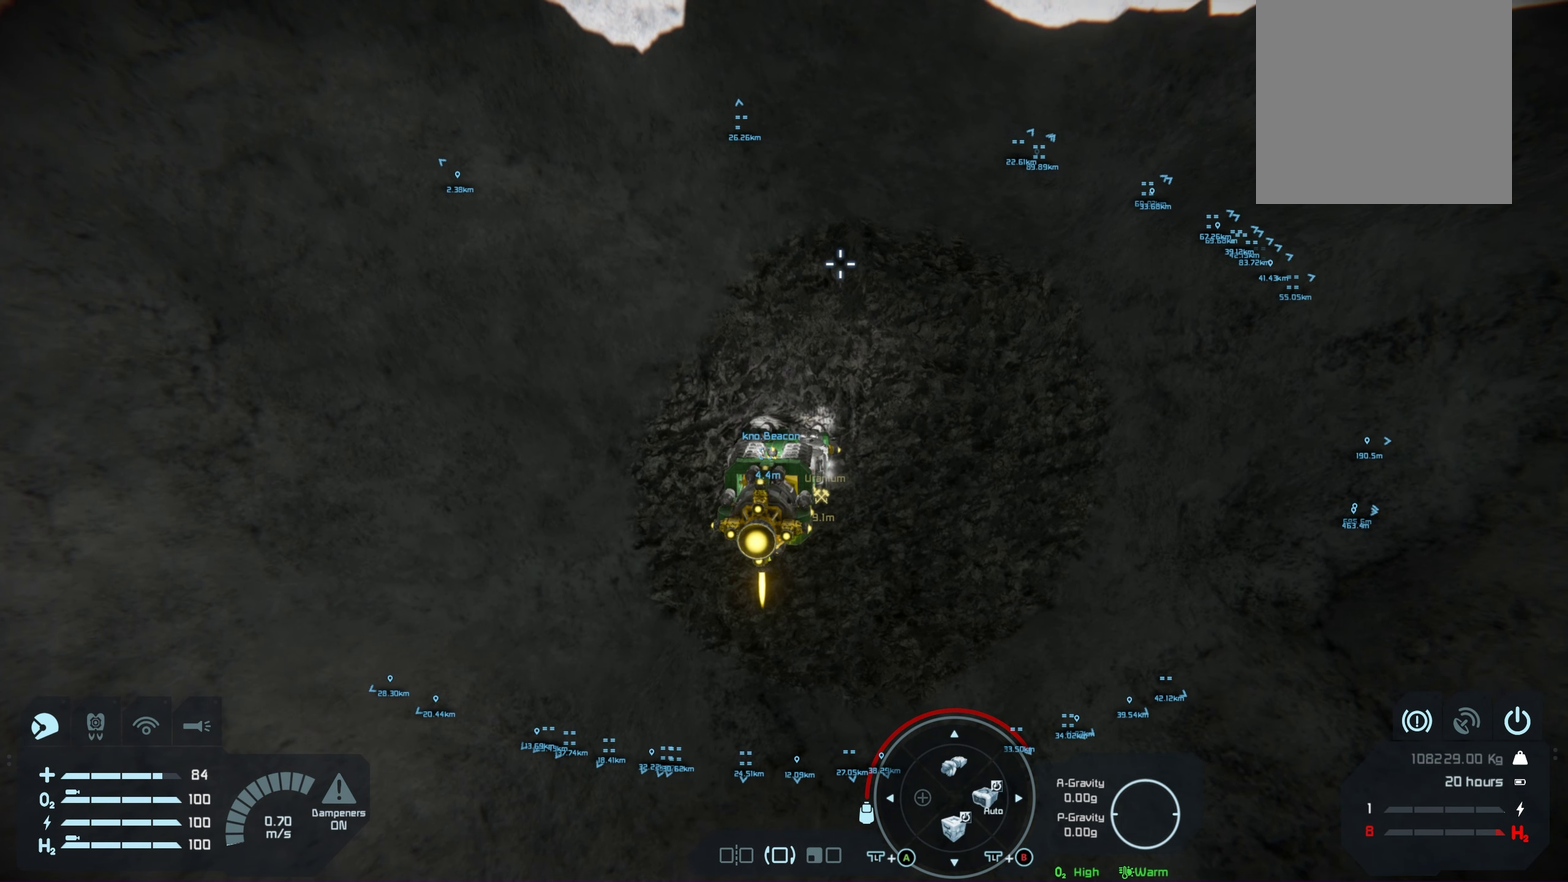
{"dt_ms": 200, "buttons": ["A", "R2"], "left_stick": "center", "right_stick": "center", "events": [[33, "A", "up"], [150, "A", "down"]]}
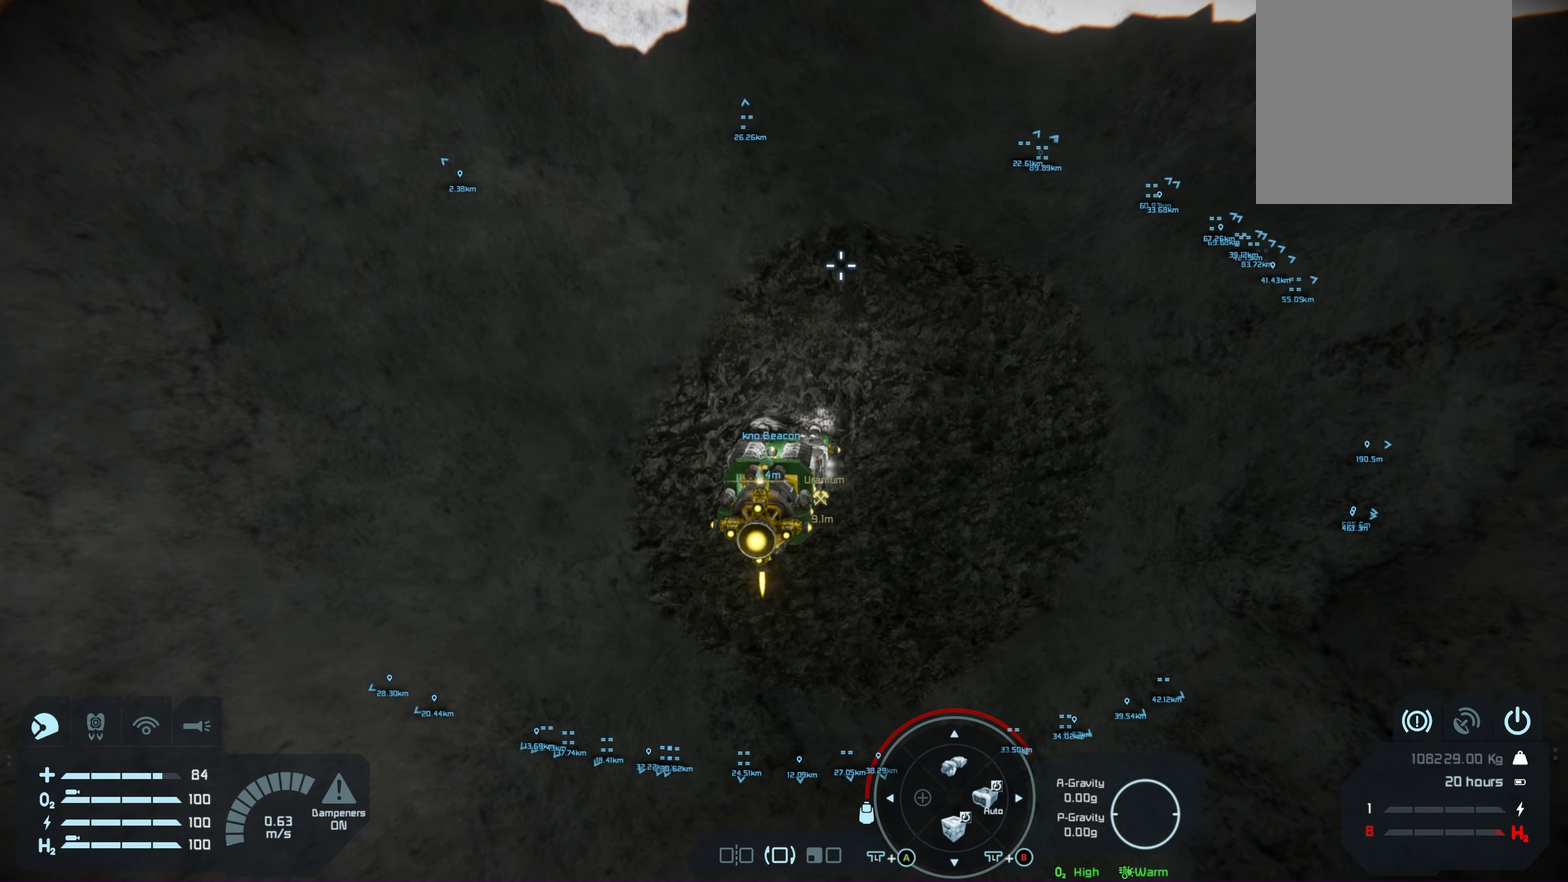
{"dt_ms": 200, "buttons": ["R2"], "left_stick": "center", "right_stick": "center", "events": [[67, "A", "up"]]}
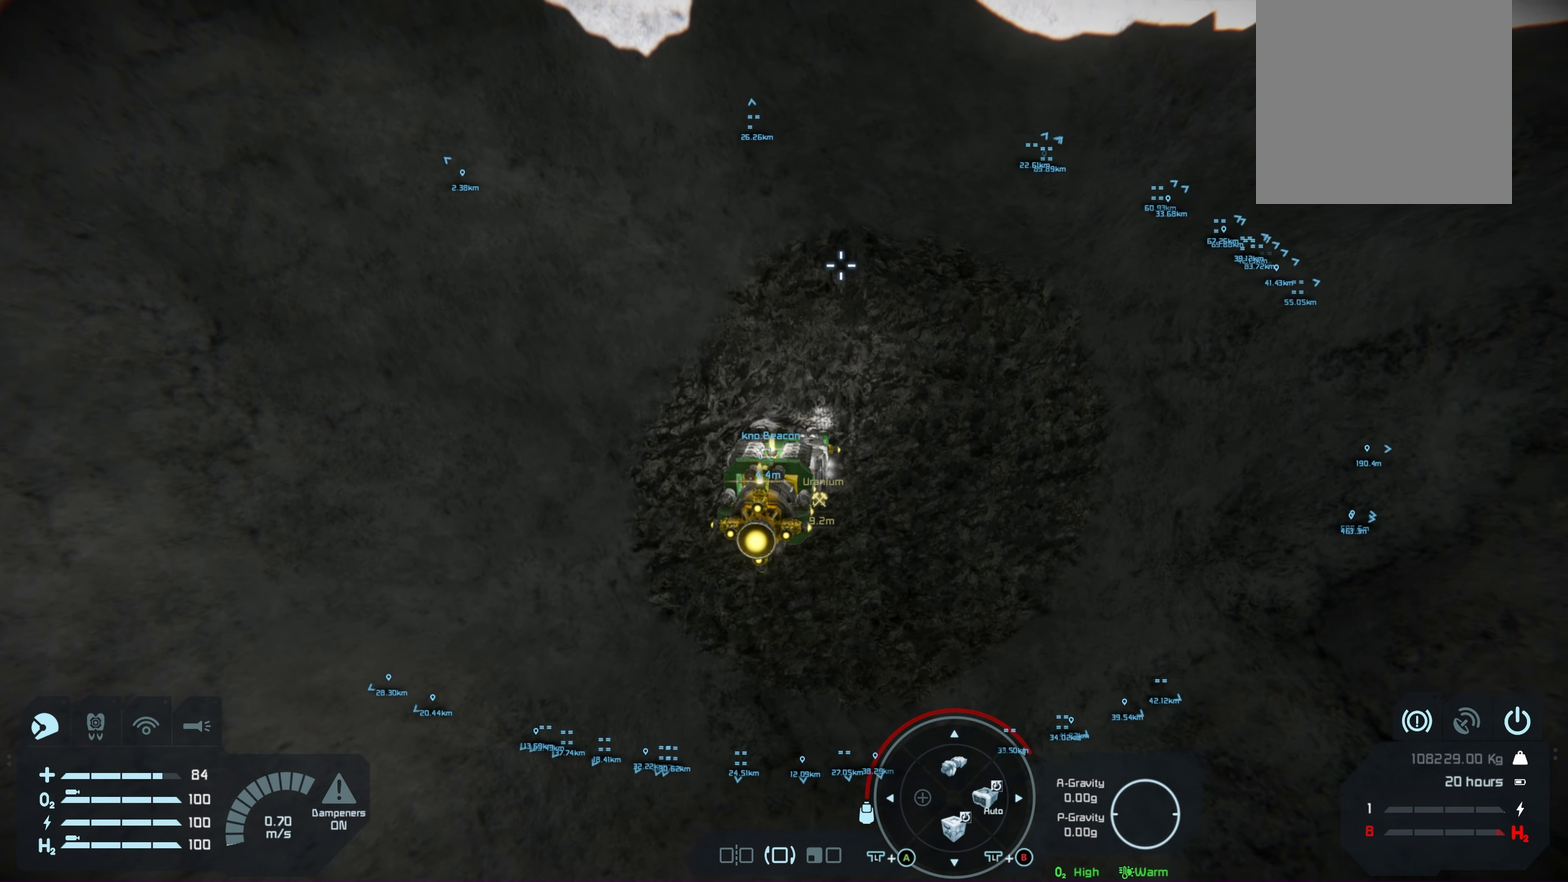
{"dt_ms": 100, "buttons": [], "left_stick": "center", "right_stick": "center", "events": [[100, "R2", "up"]]}
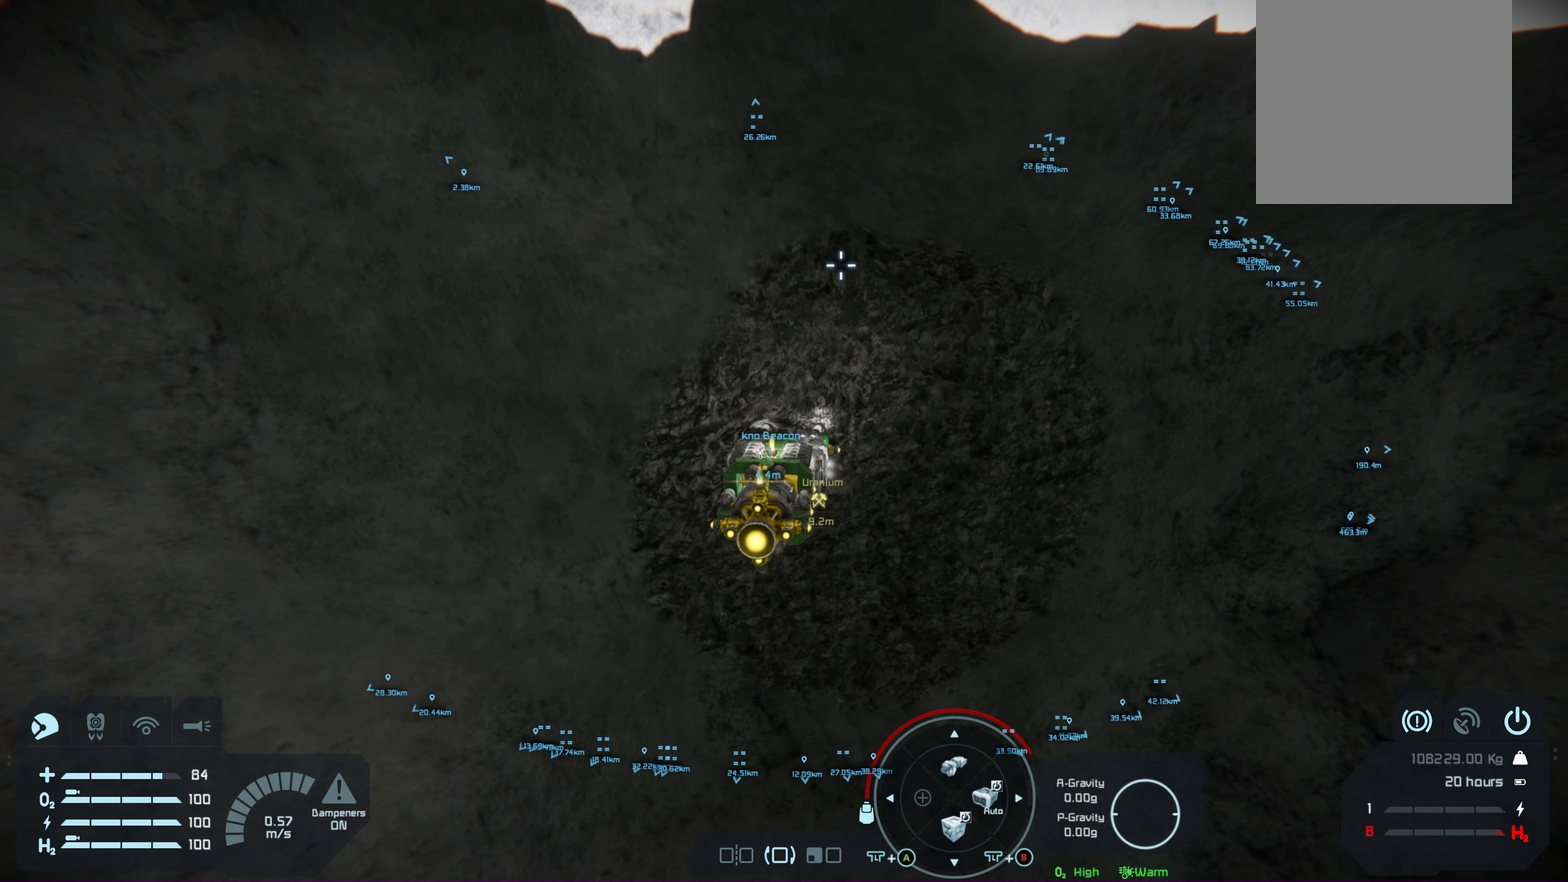
{"dt_ms": 200, "buttons": [], "left_stick": "center", "right_stick": "center", "events": []}
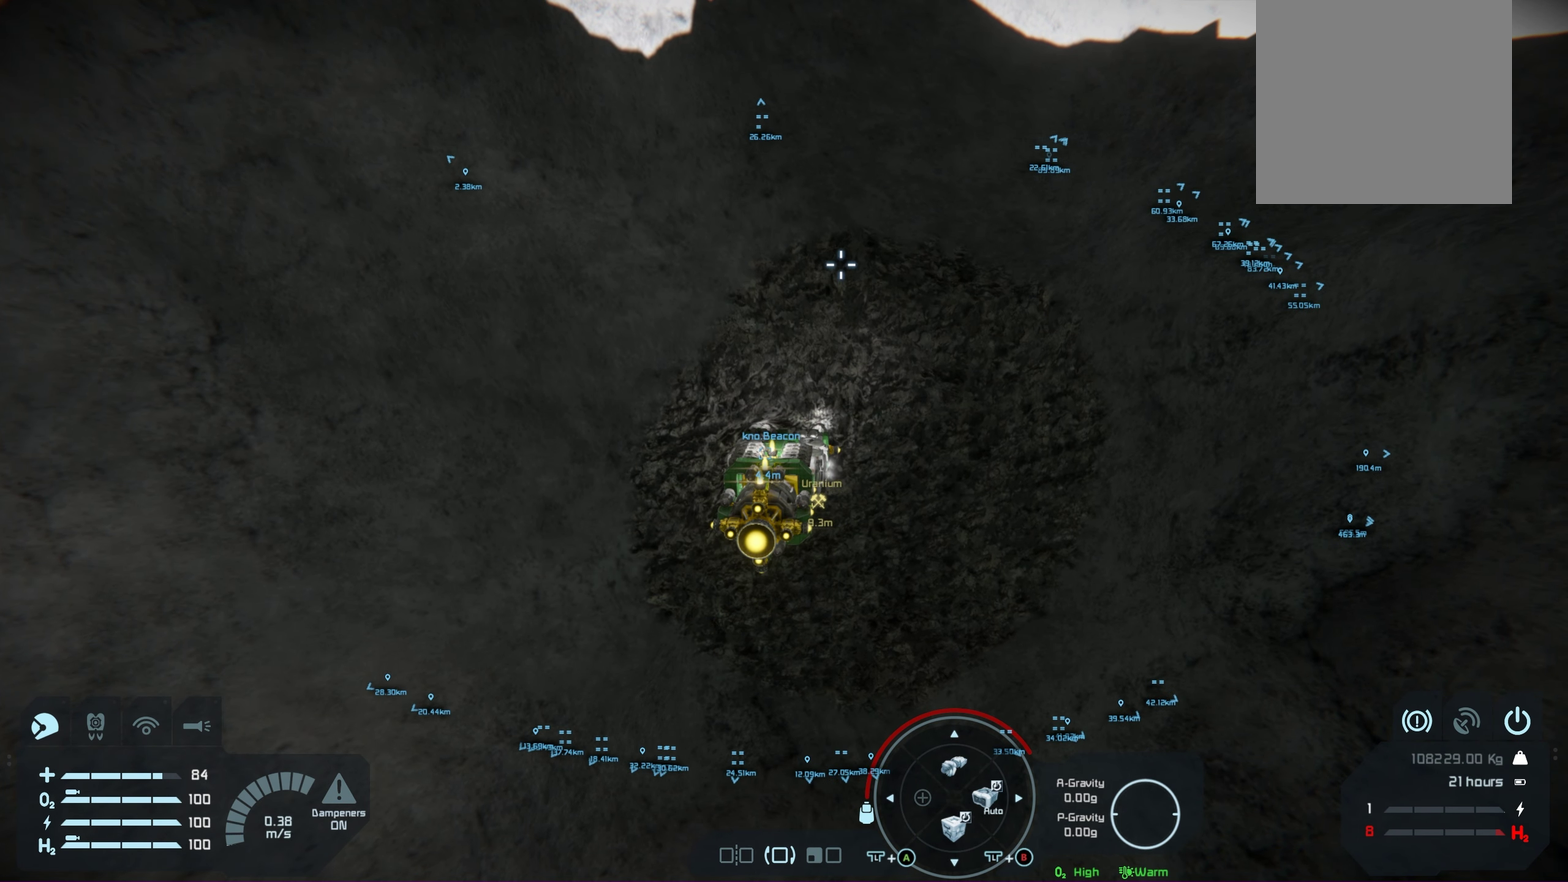
{"dt_ms": 200, "buttons": [], "left_stick": "center", "right_stick": "center", "events": []}